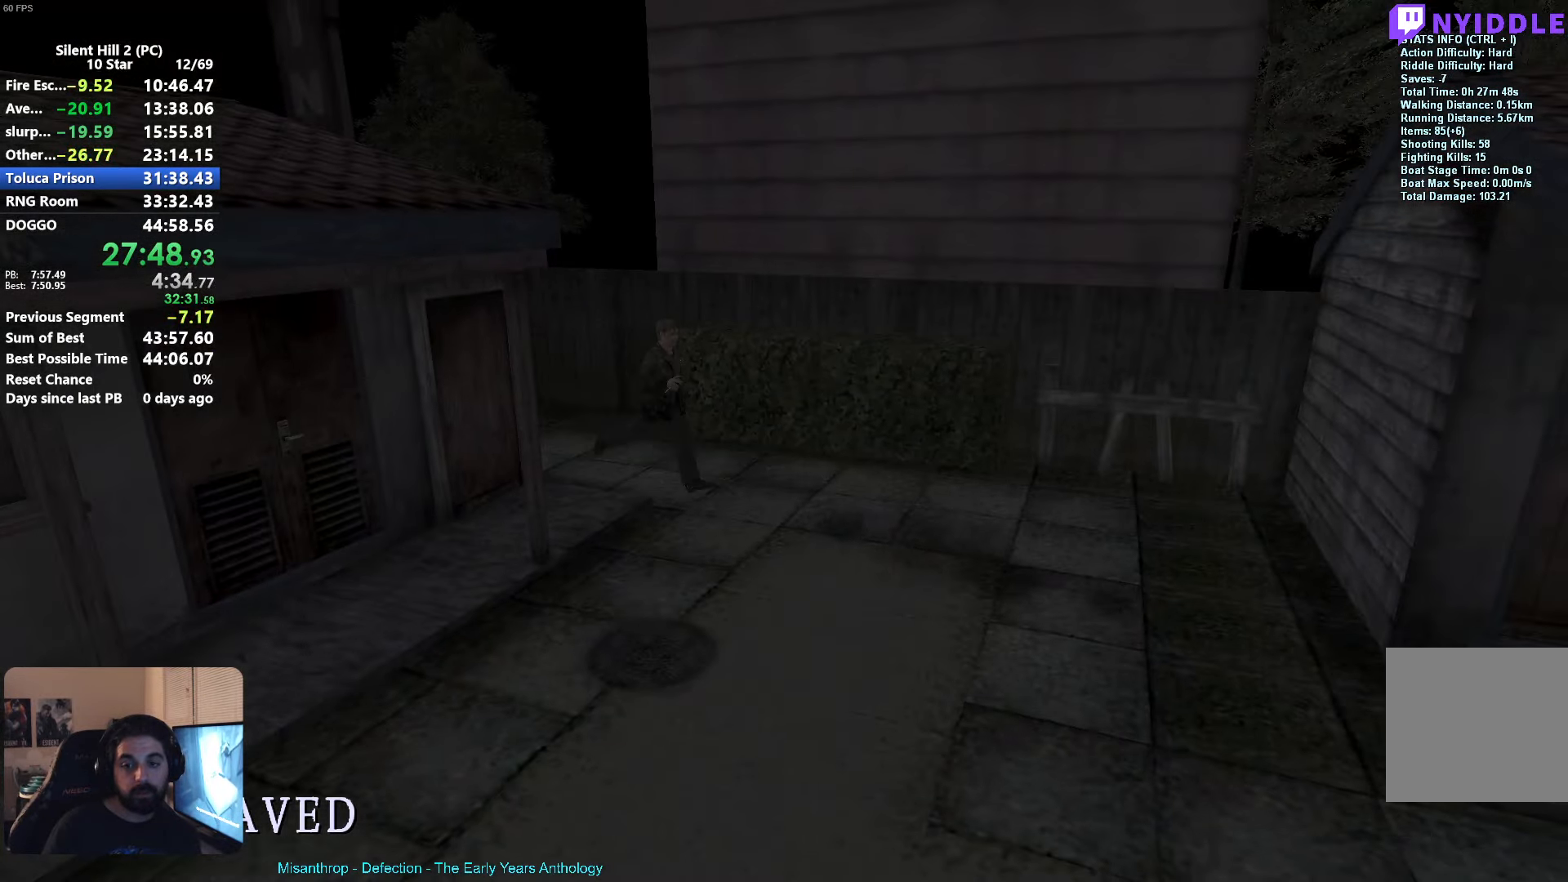
Gameplay with a controller (Xbox layout); each line is a JSON object with the inputs held at the frame after it. "events" lists button and stick changes between this image and that frame as [ms after this image, input, new state], when the widget could be followed in between. Not read: right_stick.
{"buttons": ["X"], "left_stick": "down", "events": [[33, "left_stick", "down"]]}
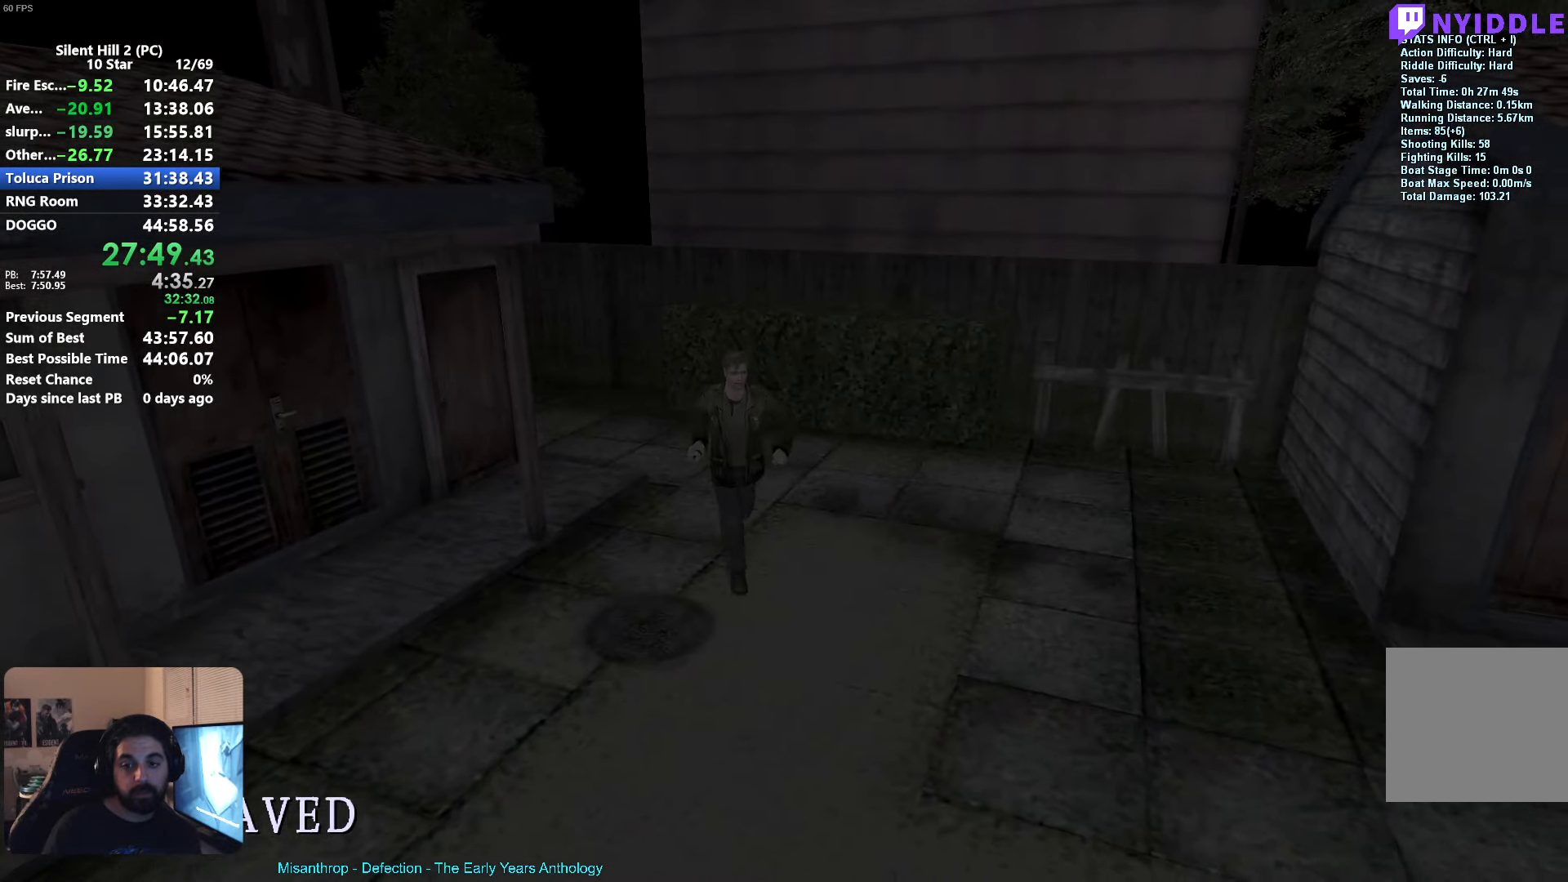
{"buttons": ["X"], "left_stick": "down-right", "events": [[67, "left_stick", "down-right"]]}
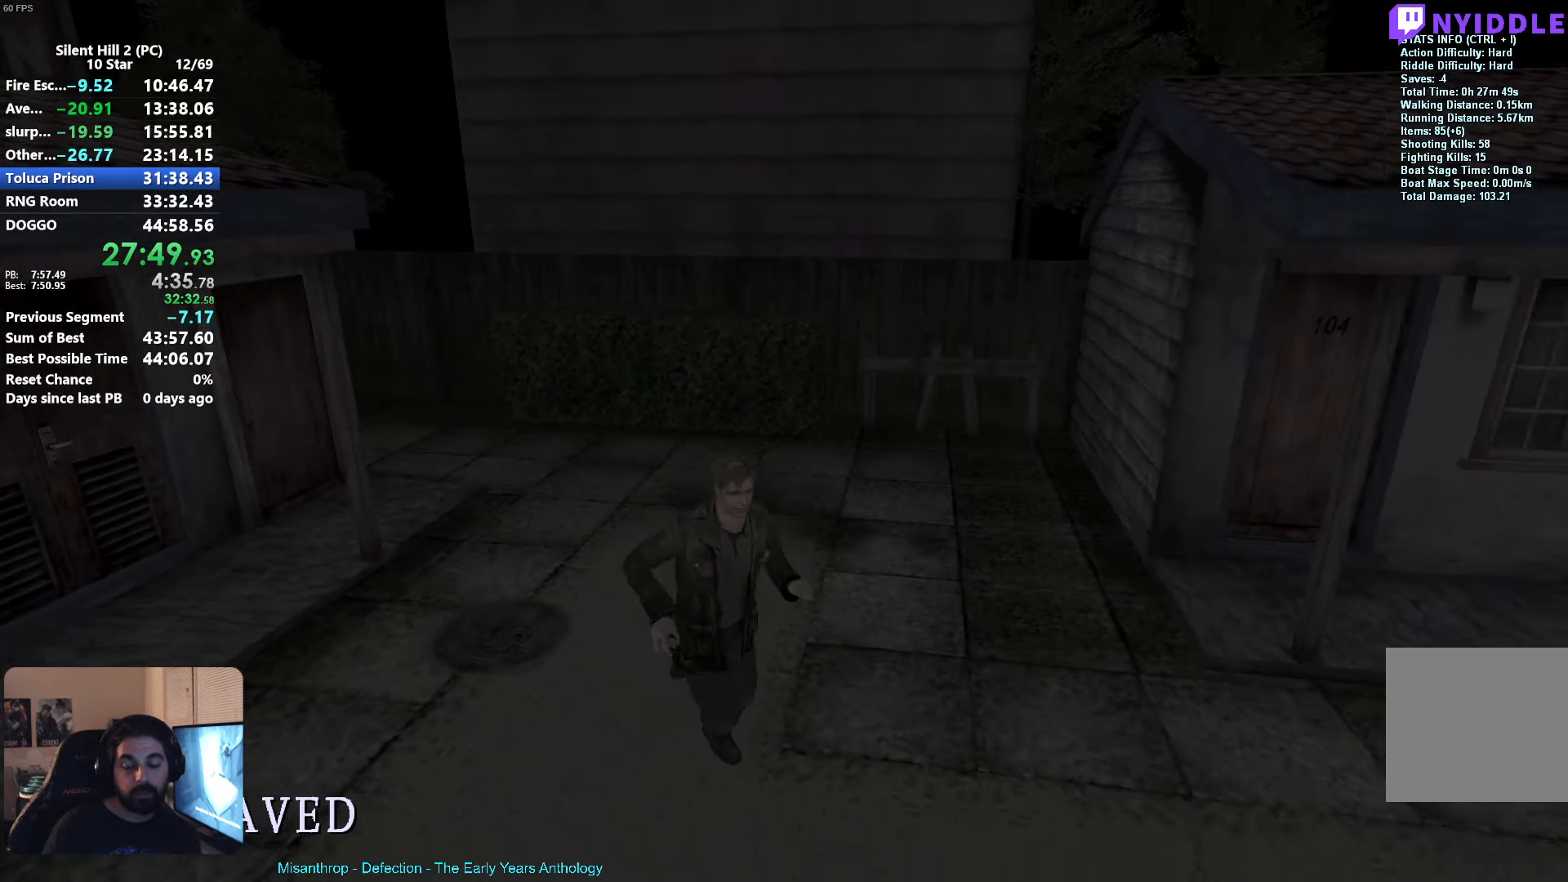
{"buttons": ["X"], "left_stick": "down-right", "events": []}
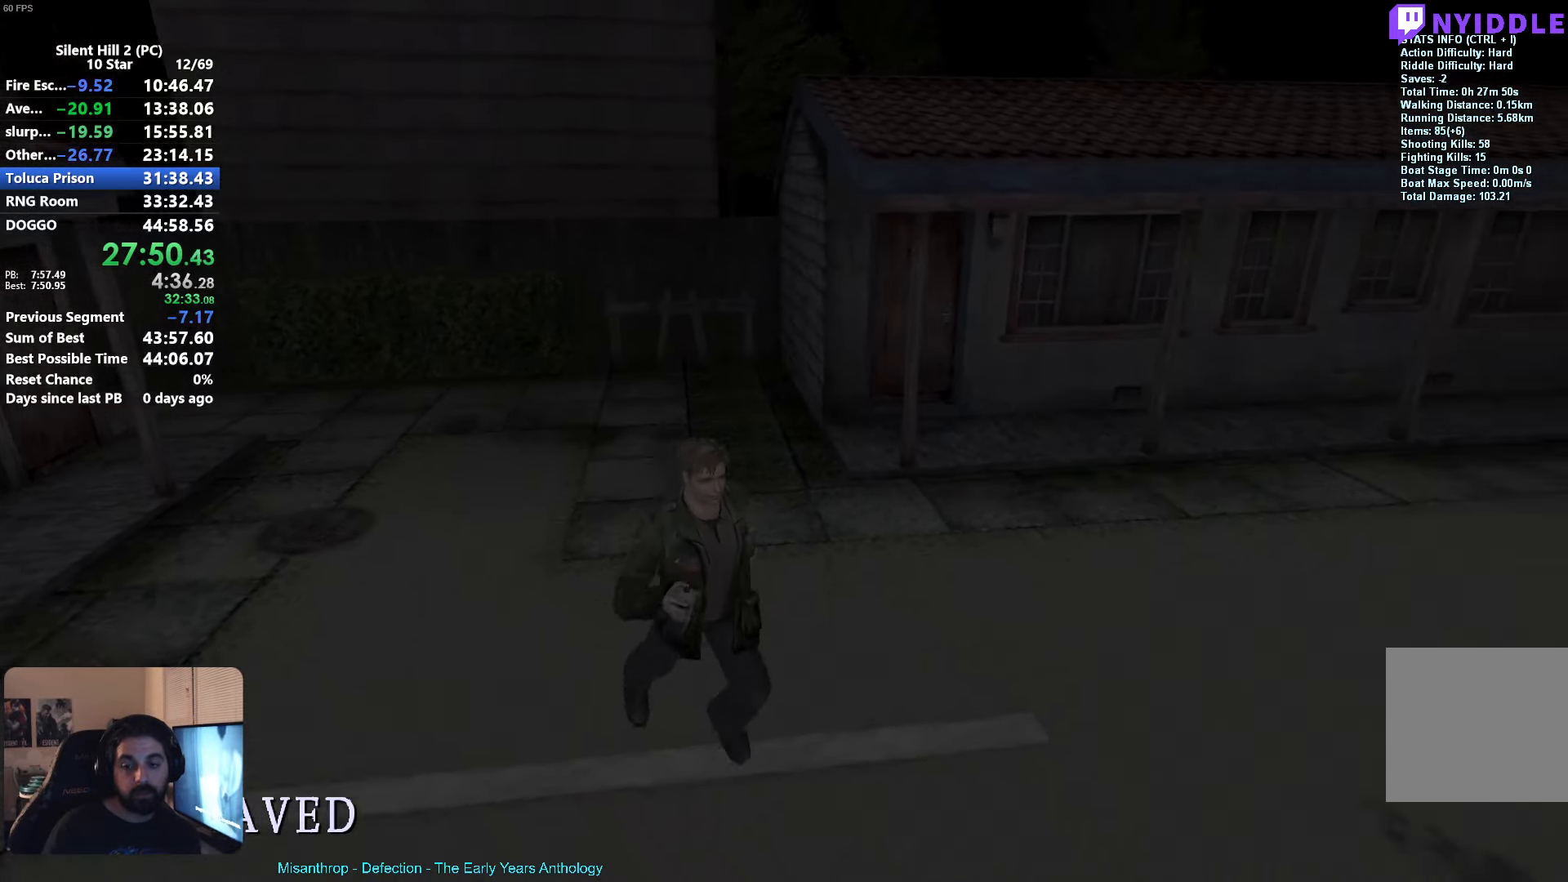
{"buttons": ["X"], "left_stick": "down-right", "events": []}
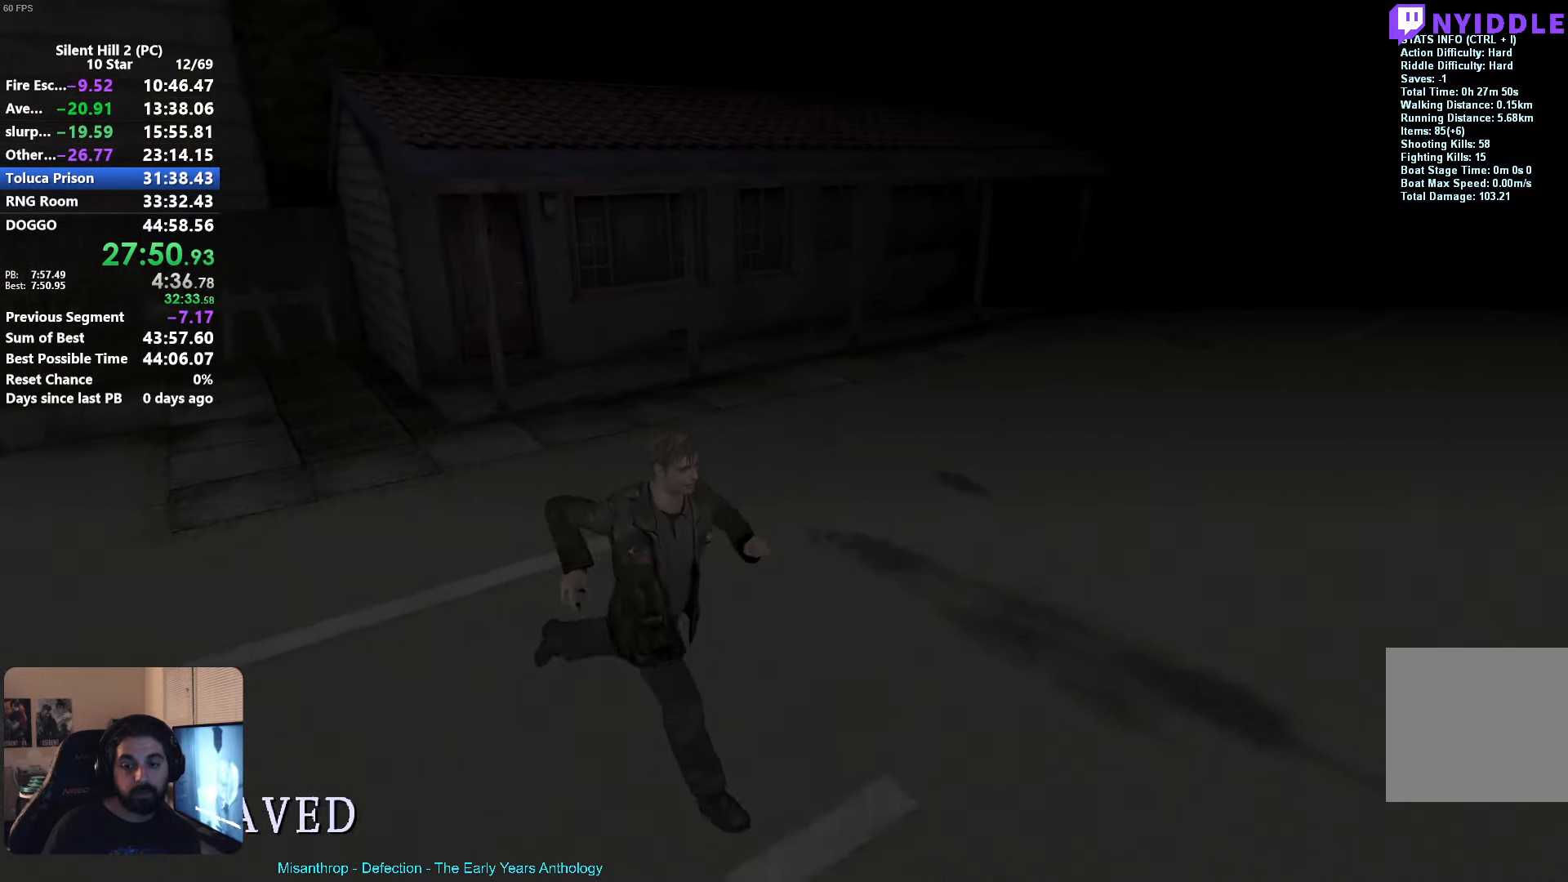
{"buttons": ["X"], "left_stick": "right", "events": [[133, "left_stick", "right"]]}
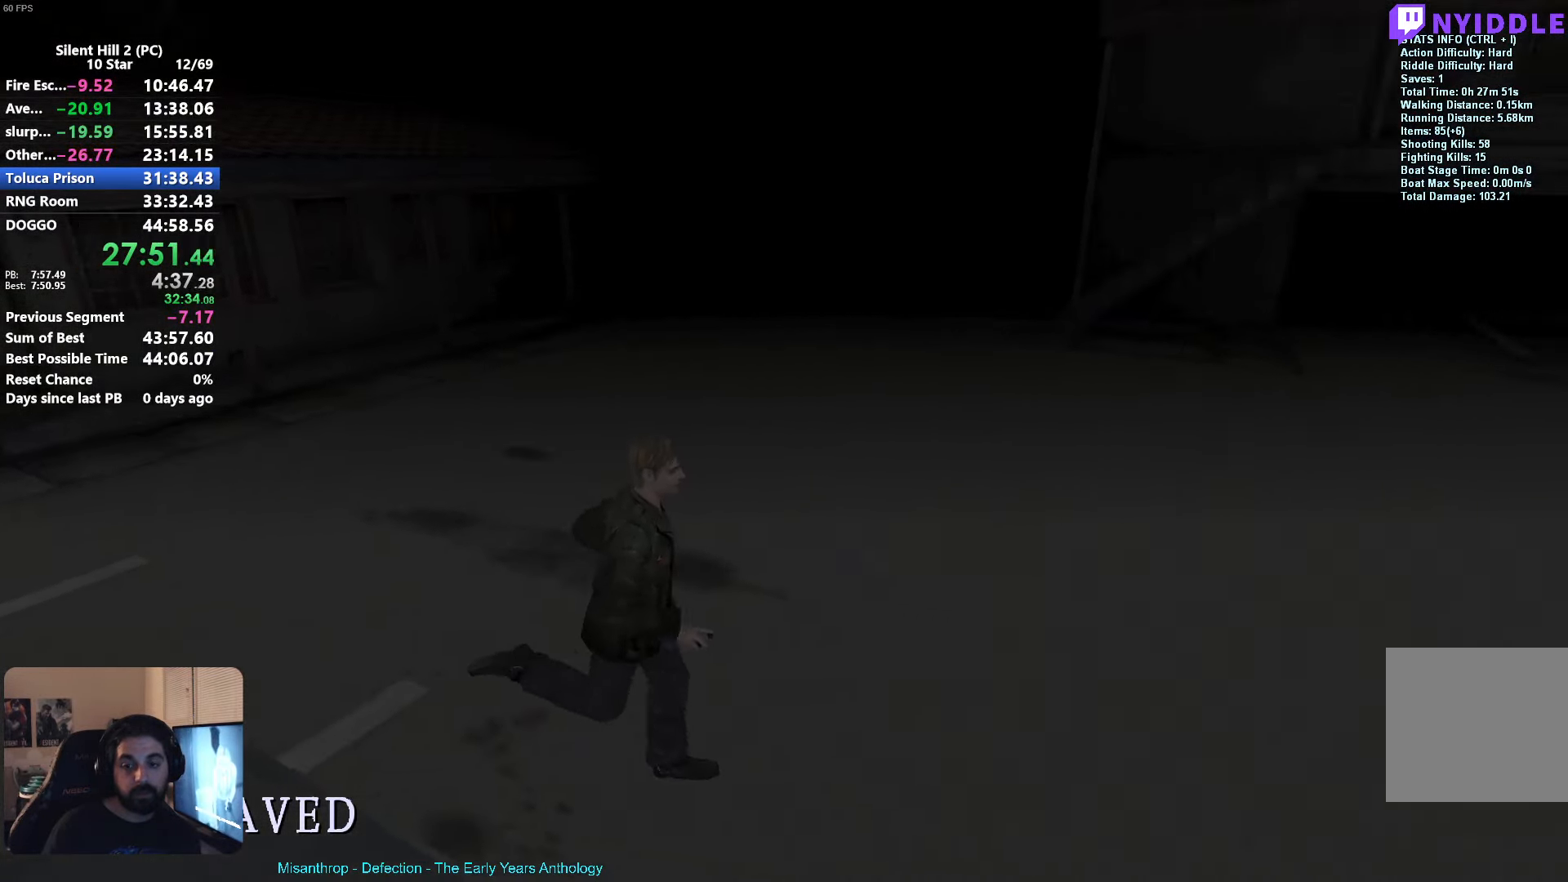
{"buttons": ["X"], "left_stick": "right", "events": []}
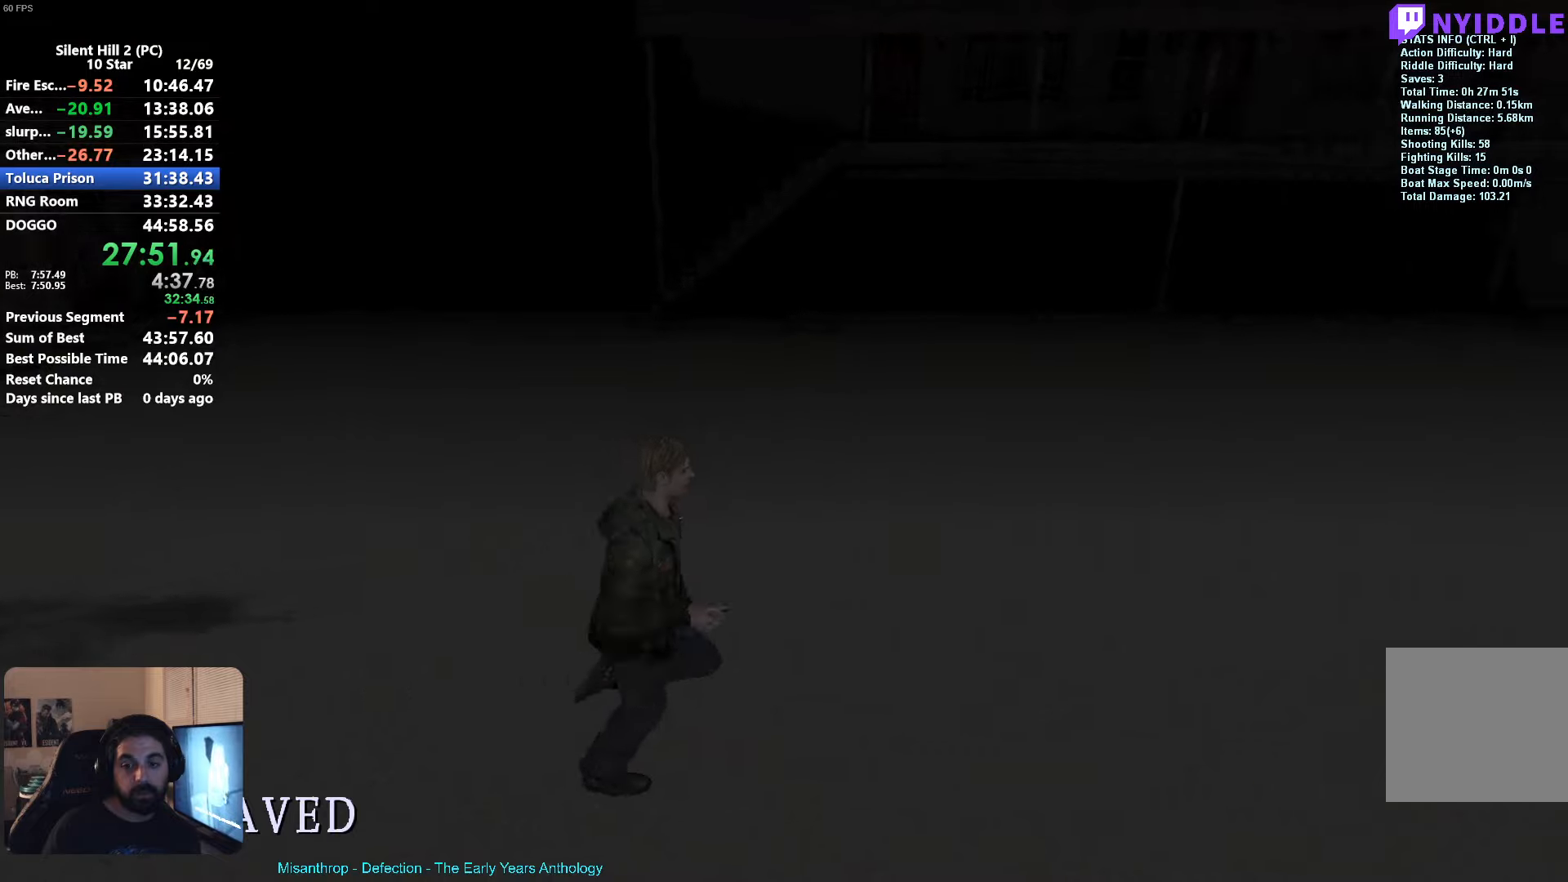
{"buttons": ["X", "L2"], "left_stick": "up-right", "events": [[50, "left_stick", "up-right"], [234, "L2", "down"]]}
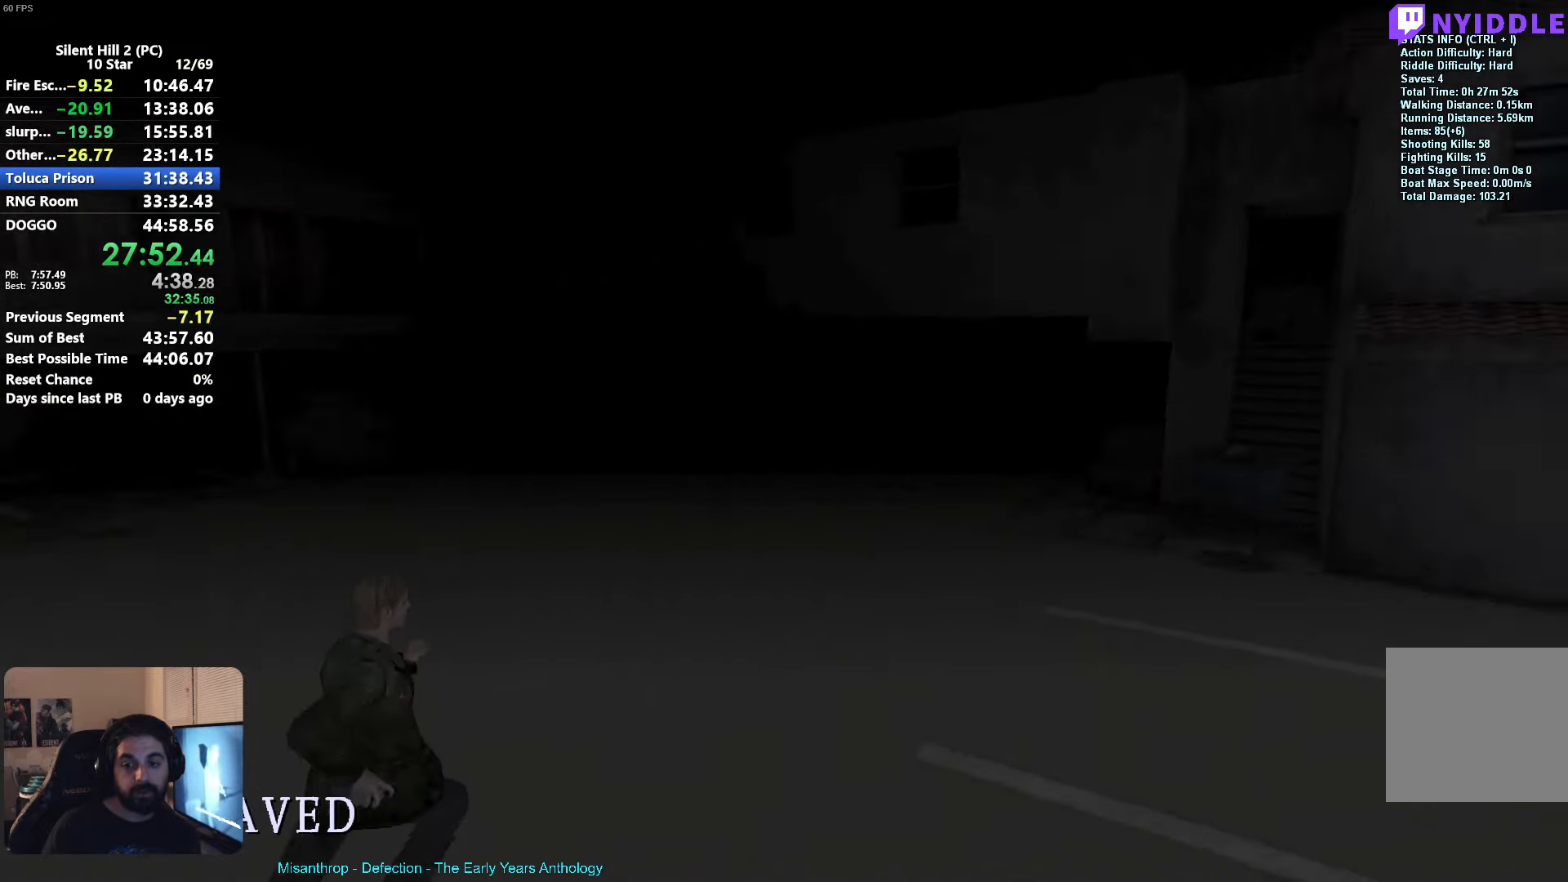
{"buttons": ["X", "L2"], "left_stick": "up", "events": [[117, "left_stick", "up"]]}
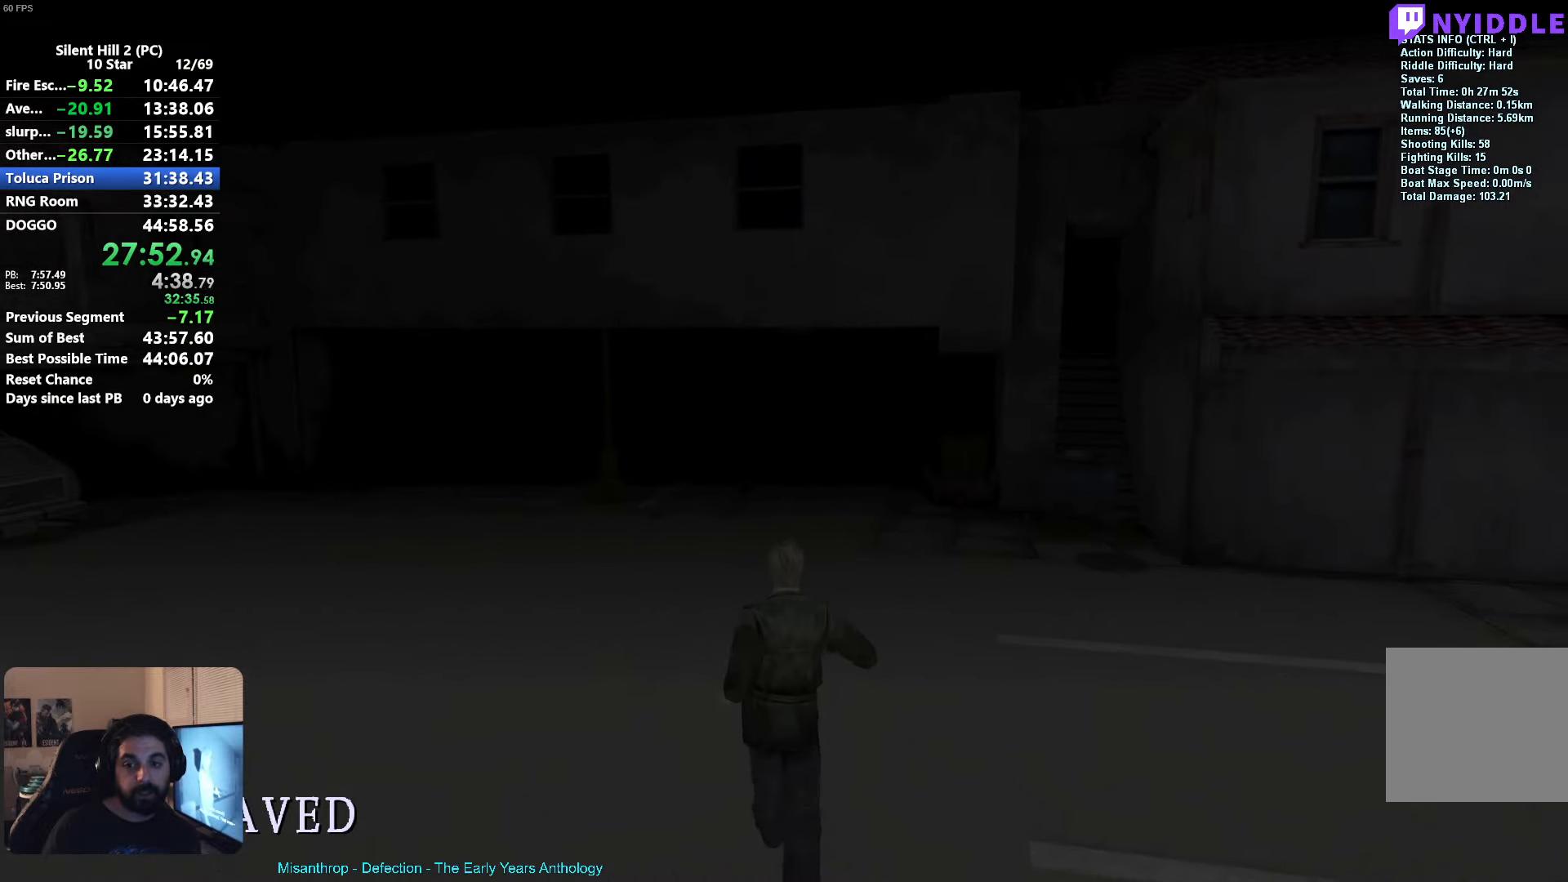
{"buttons": ["X", "L2"], "left_stick": "up", "events": []}
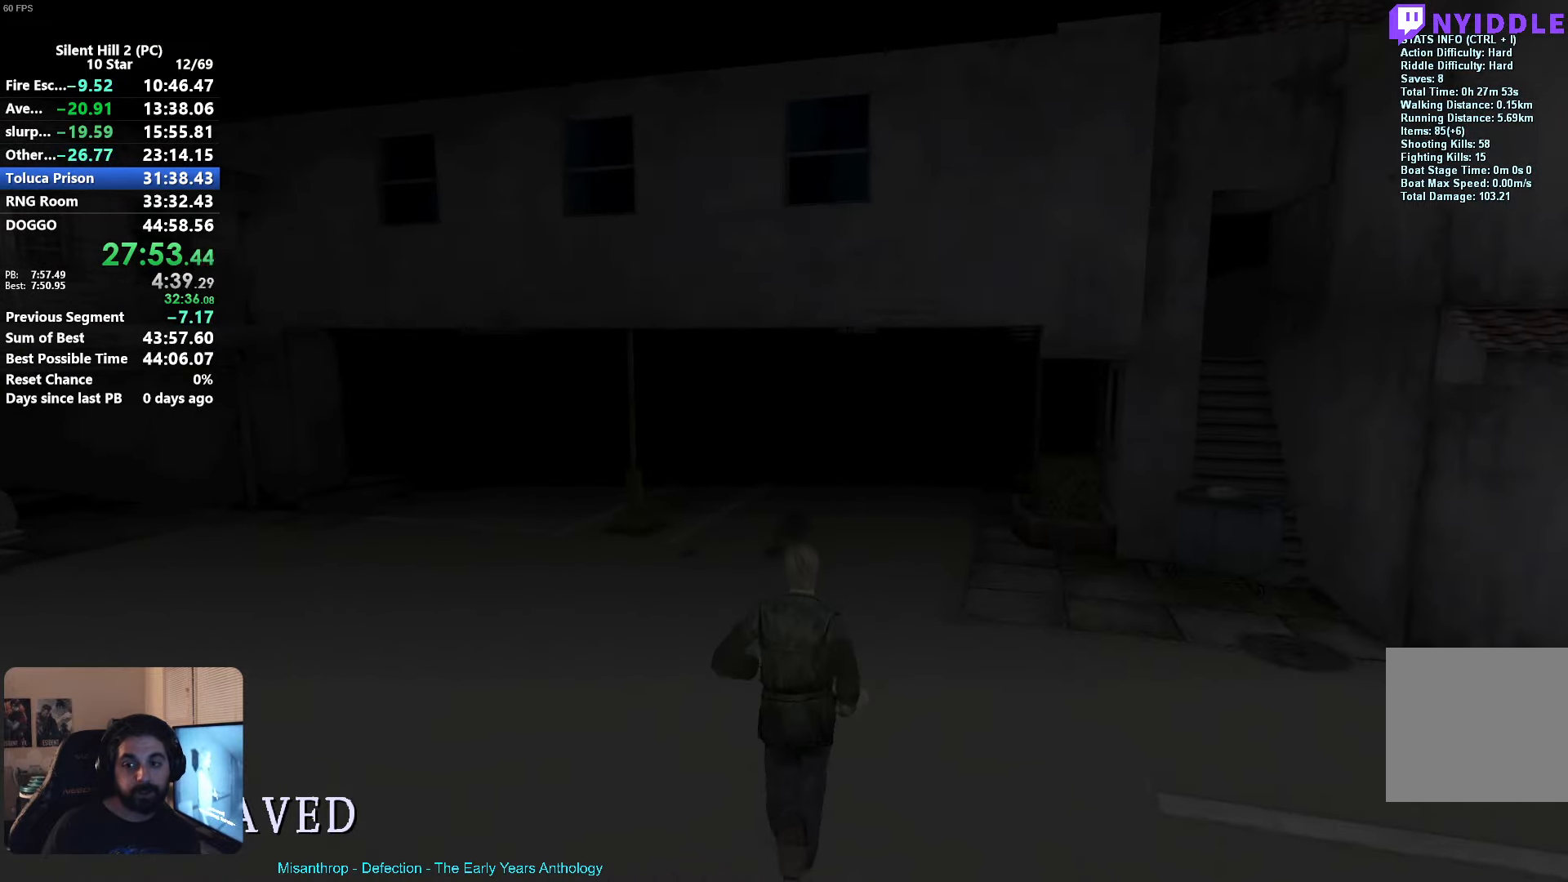
{"buttons": ["X", "L2"], "left_stick": "up", "events": []}
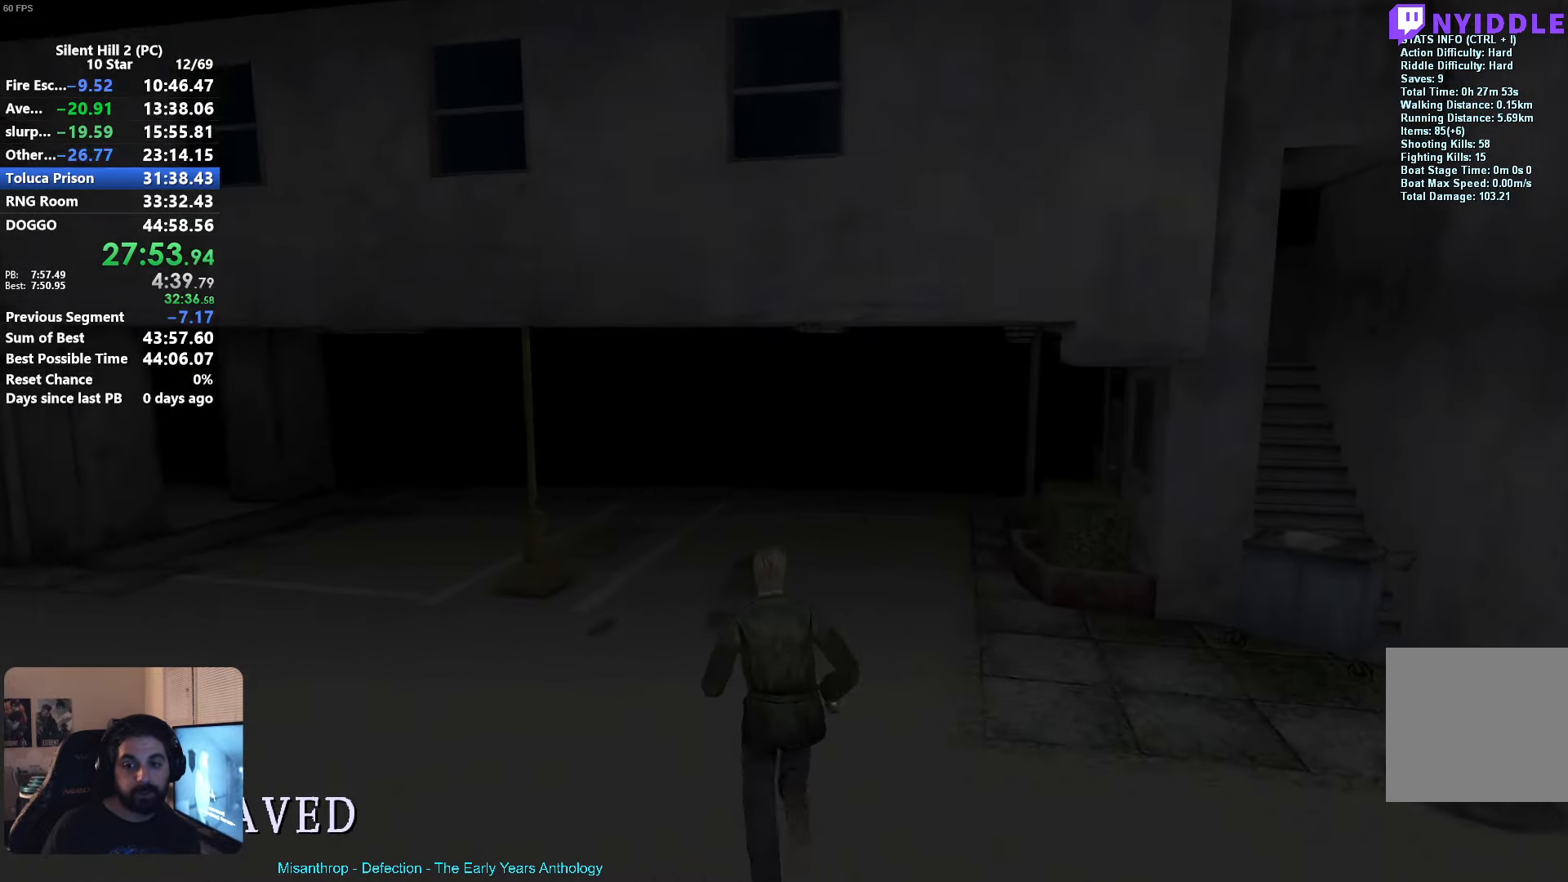
{"buttons": ["X", "L2"], "left_stick": "up", "events": []}
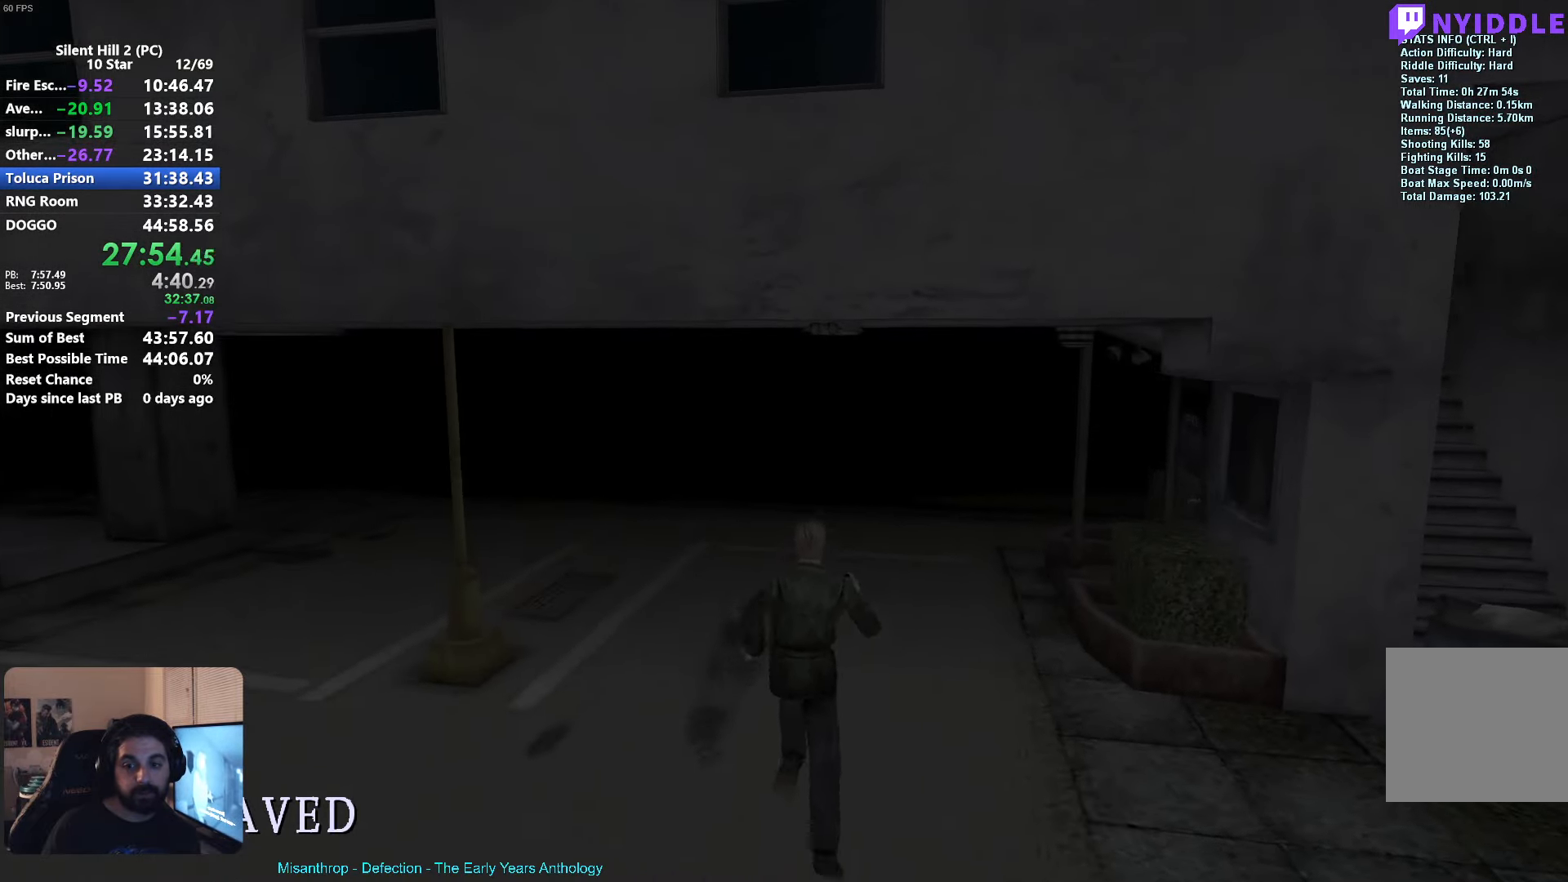
{"buttons": ["X", "L2"], "left_stick": "up", "events": []}
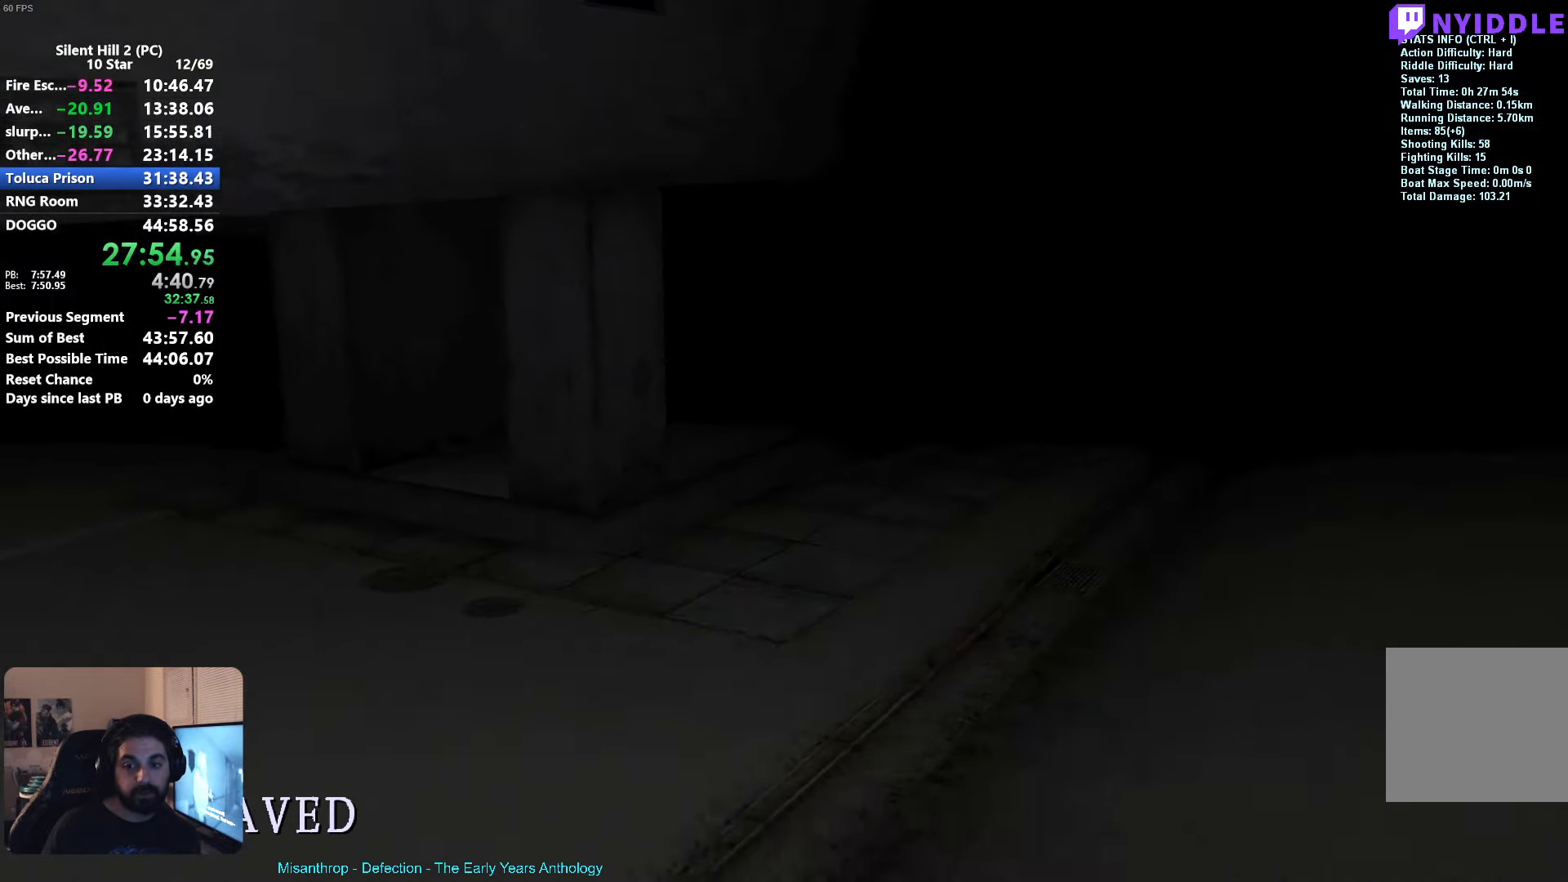
{"buttons": ["X", "L2"], "left_stick": "up", "events": []}
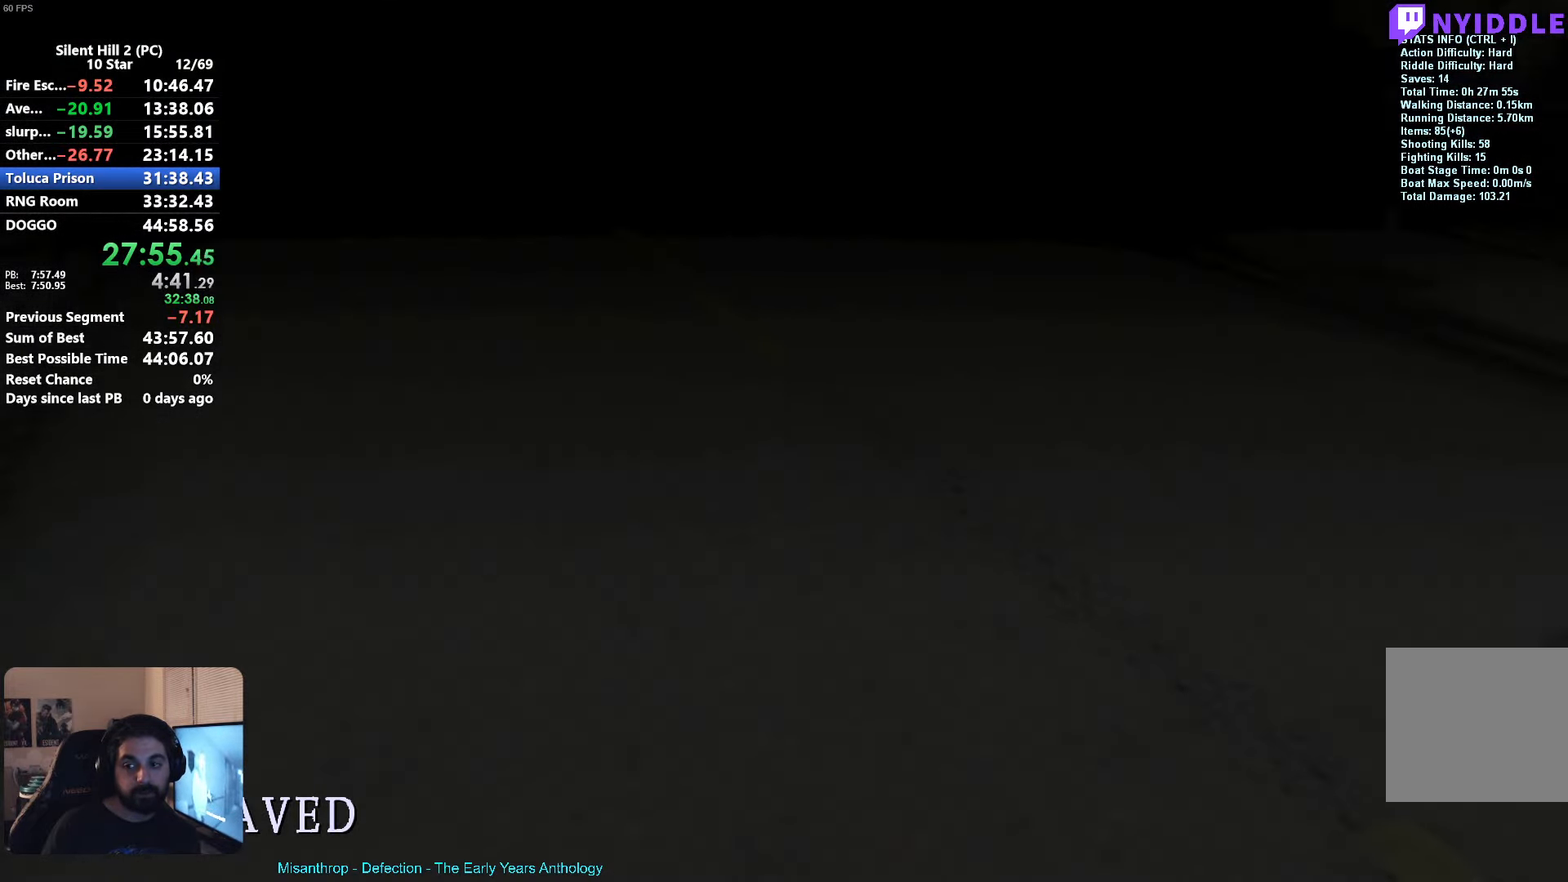
{"buttons": ["X", "L2"], "left_stick": "up", "events": []}
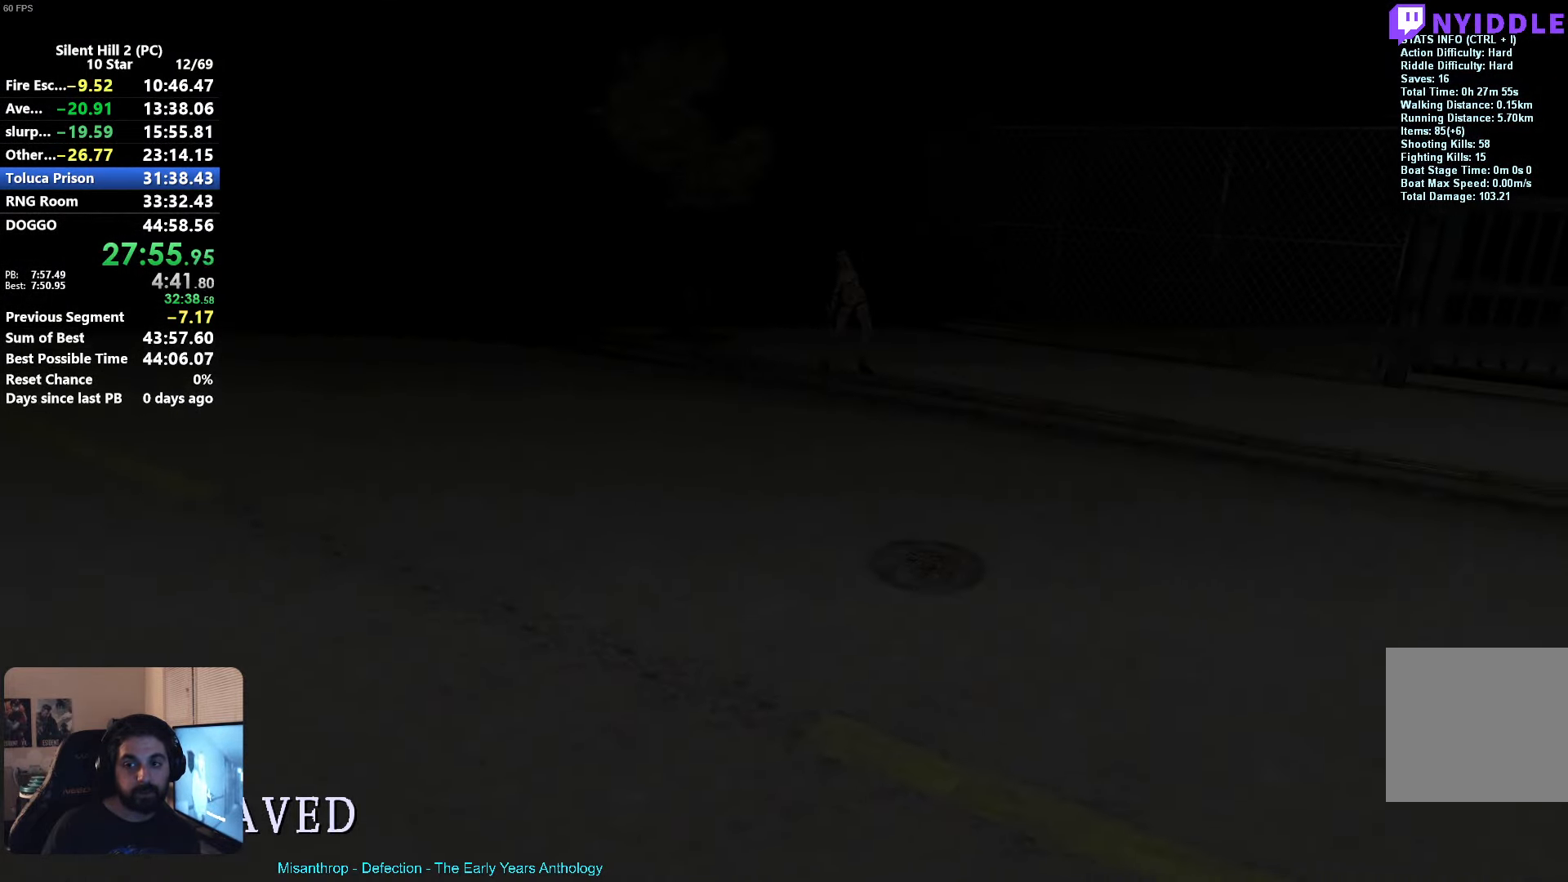
{"buttons": ["L2", "R2"], "left_stick": "up", "events": [[34, "R2", "down"], [267, "X", "up"]]}
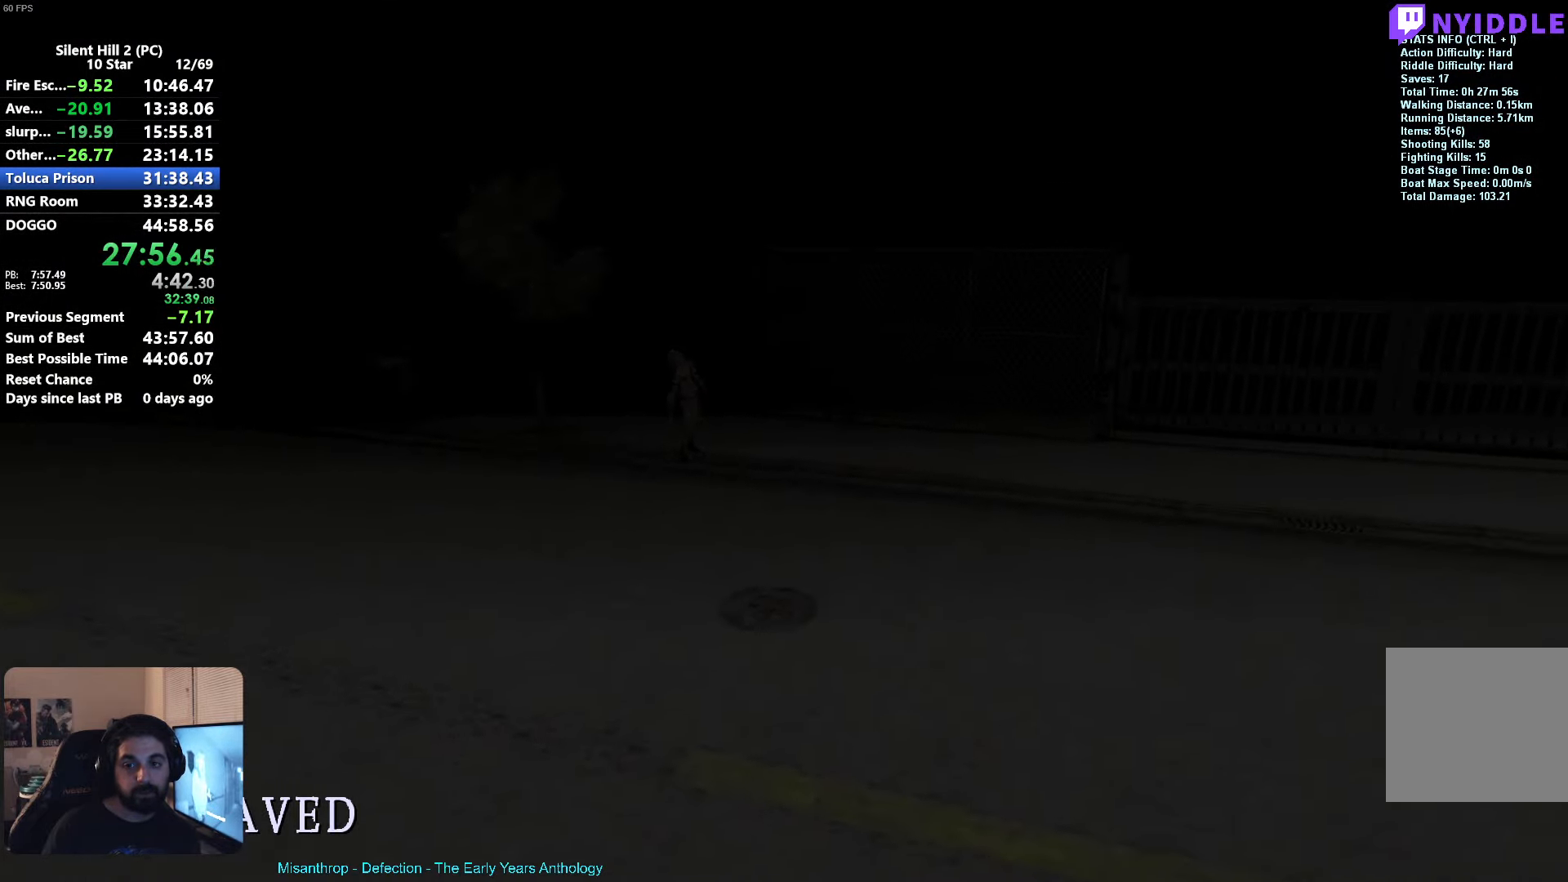
{"buttons": ["R2"], "left_stick": "up", "events": [[367, "L2", "up"]]}
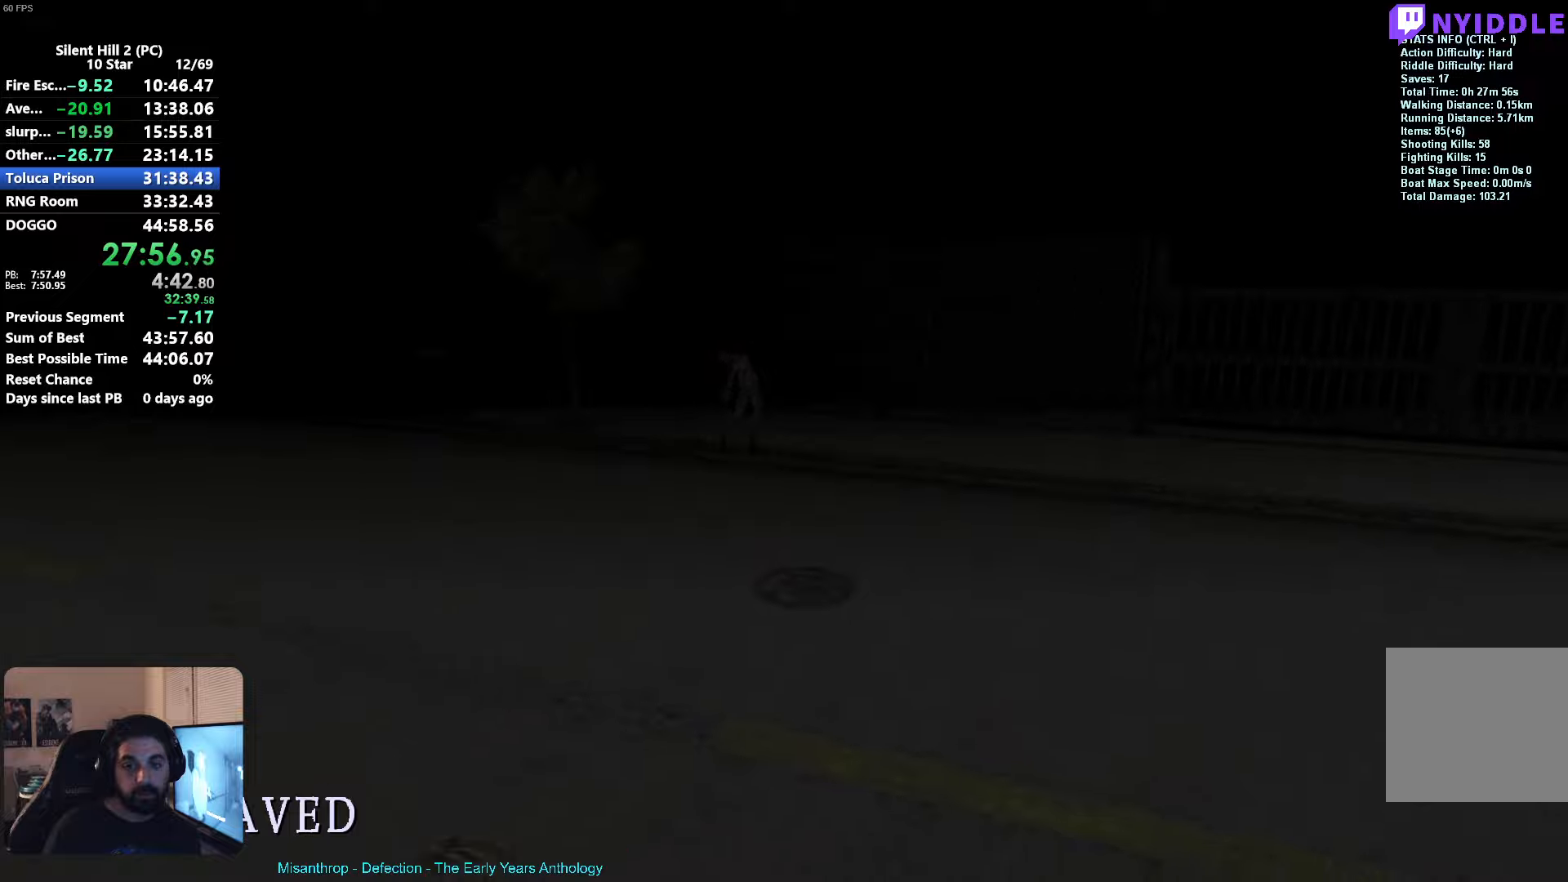
{"buttons": ["R2"], "left_stick": "up", "events": []}
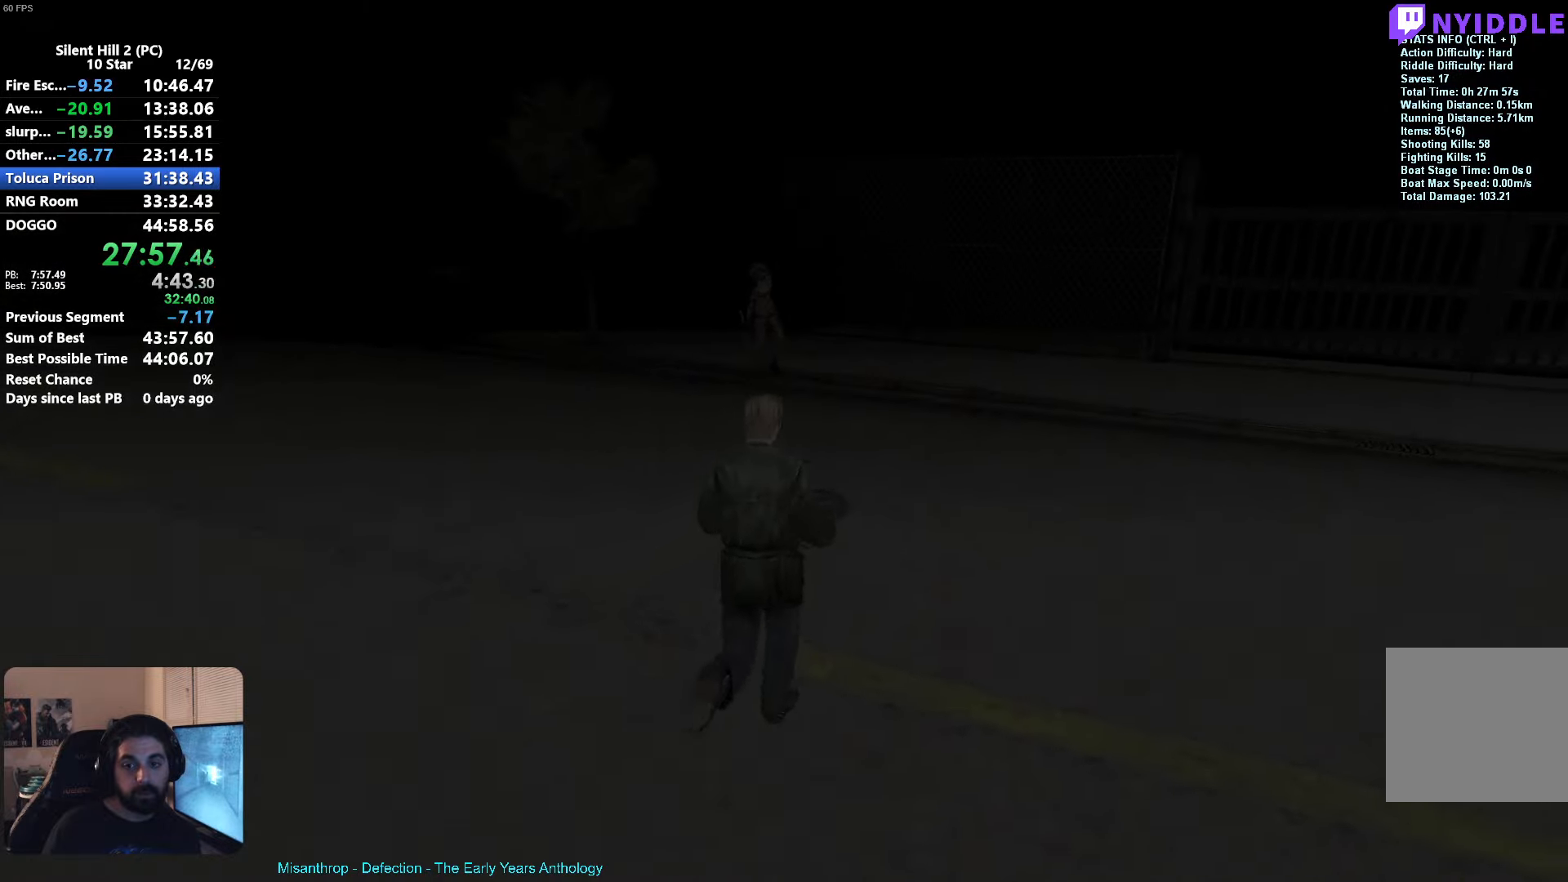
{"buttons": ["R2"], "left_stick": "up-left", "events": [[250, "left_stick", "up-left"]]}
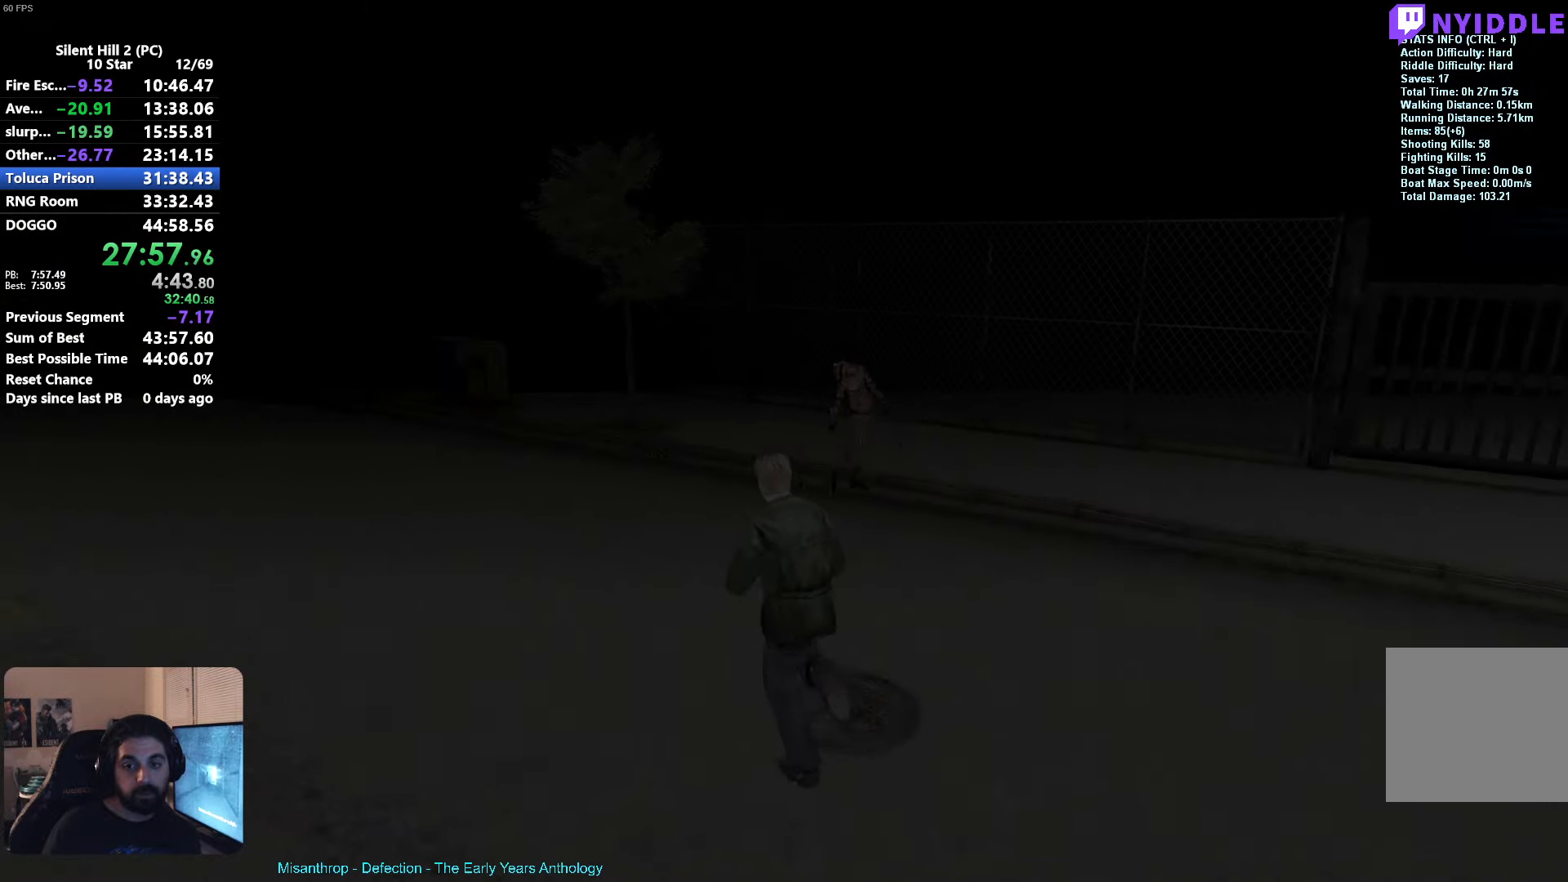
{"buttons": ["R2"], "left_stick": "up-left", "events": [[33, "left_stick", "up"], [133, "left_stick", "up-right"], [266, "A", "down"], [383, "left_stick", "up"], [400, "A", "up"], [500, "left_stick", "up-left"]]}
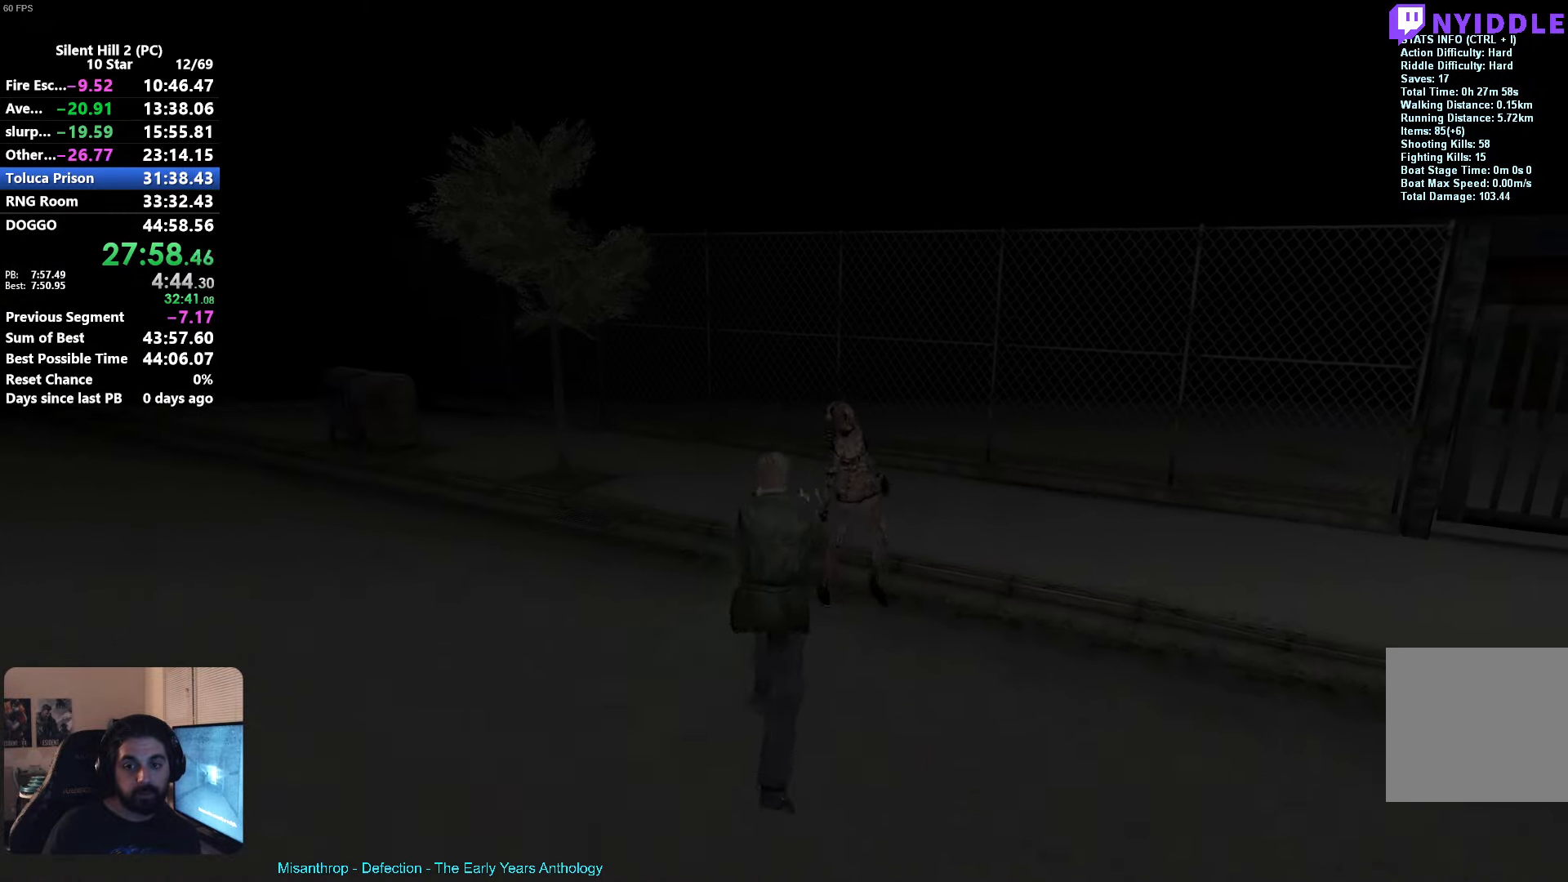
{"buttons": ["R2"], "left_stick": "up-left", "events": []}
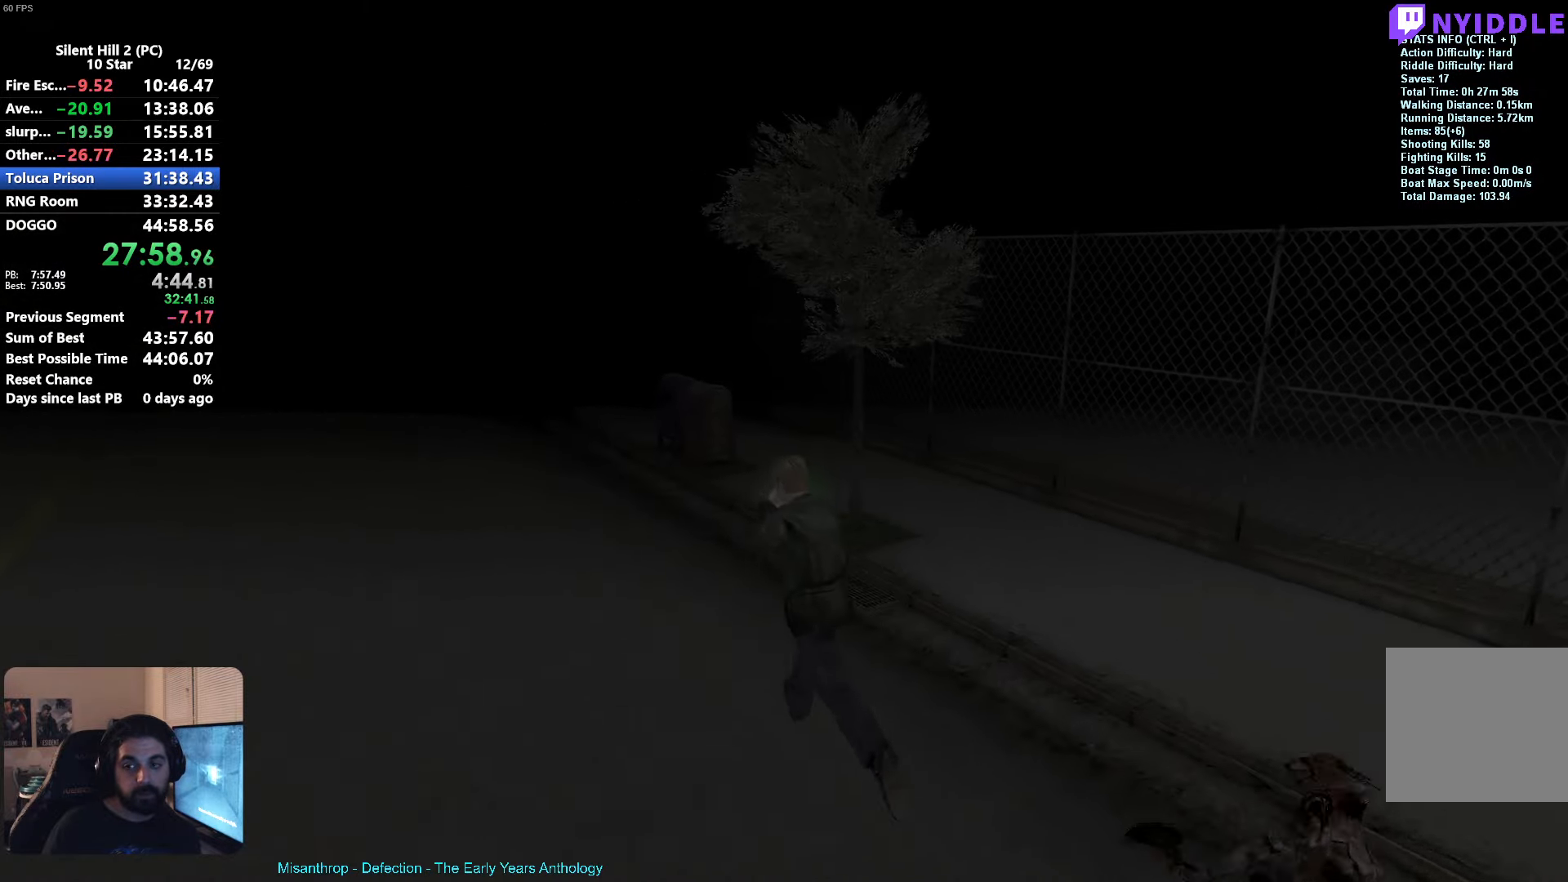
{"buttons": ["R2"], "left_stick": "up", "events": [[50, "left_stick", "up"]]}
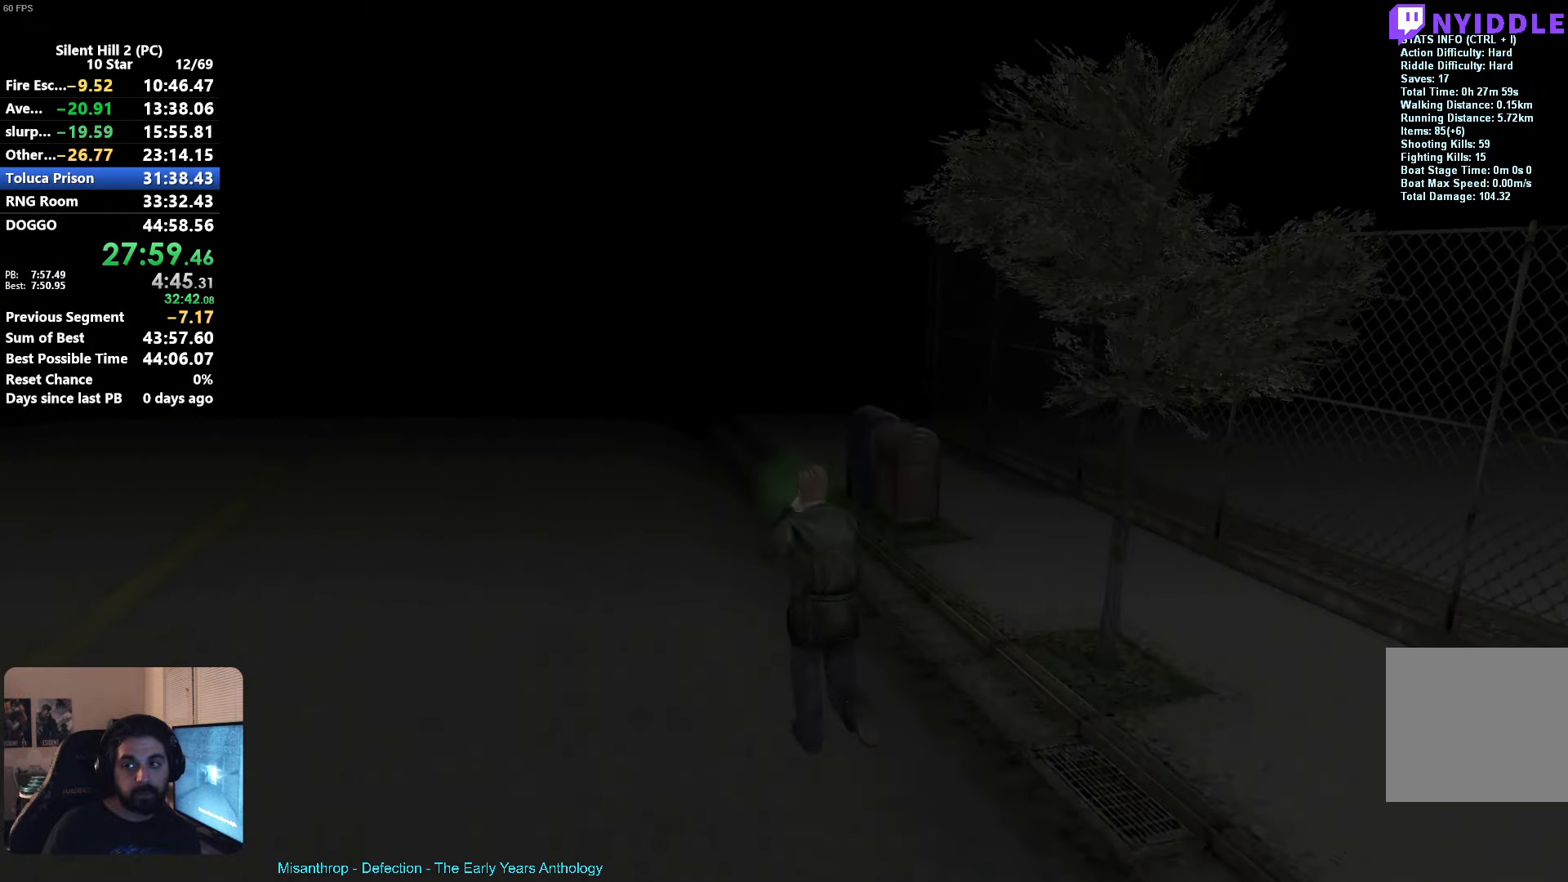
{"buttons": ["R2"], "left_stick": "up", "events": [[216, "X", "down"], [316, "X", "up"]]}
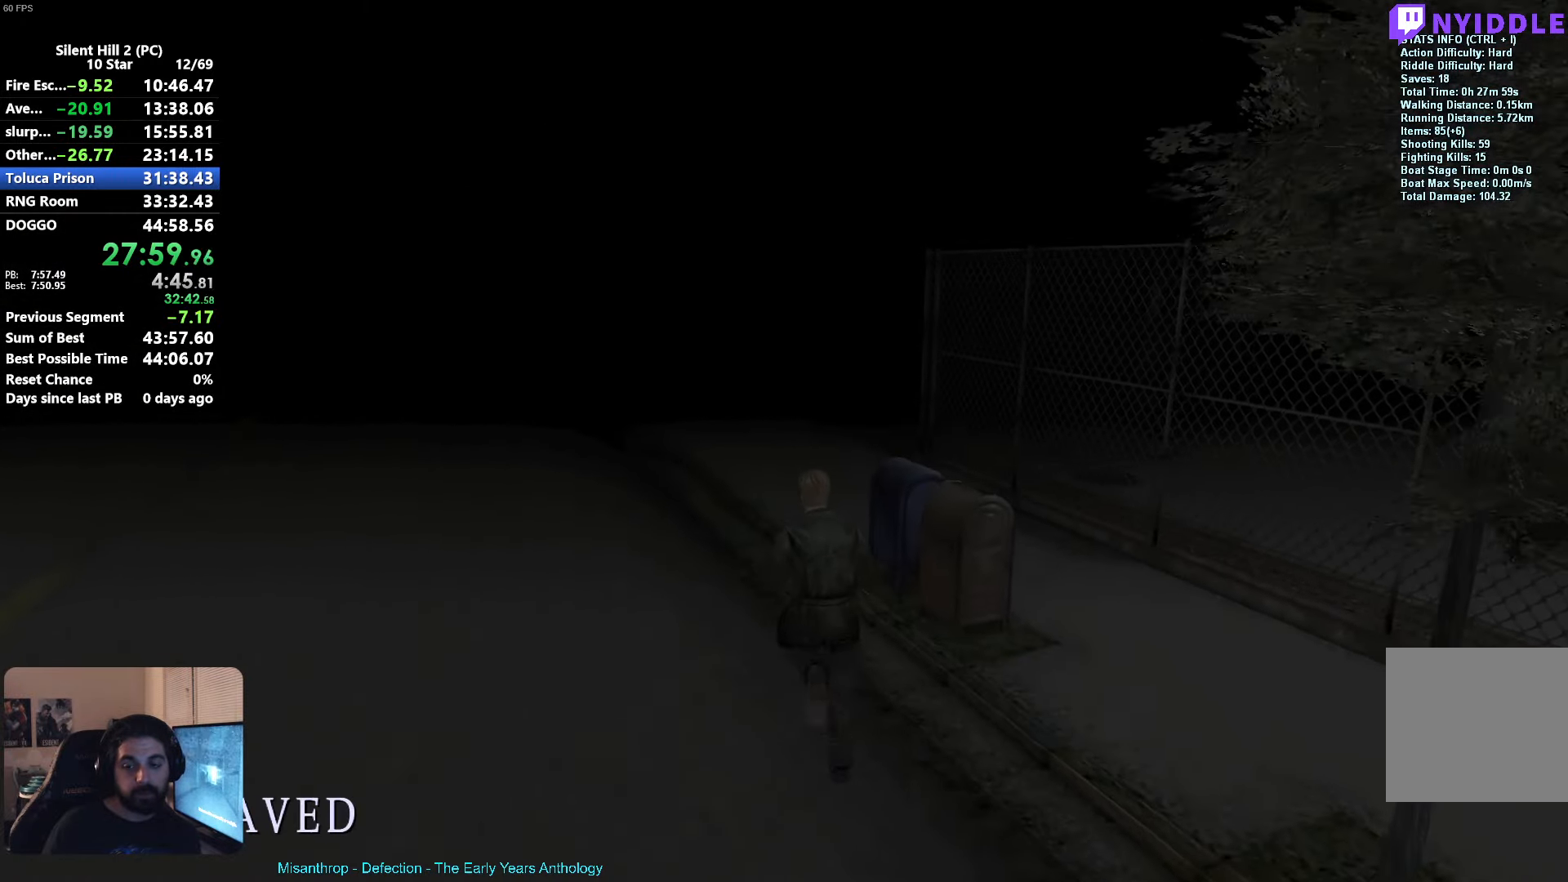
{"buttons": ["R2"], "left_stick": "up", "events": [[350, "X", "down"], [483, "X", "up"]]}
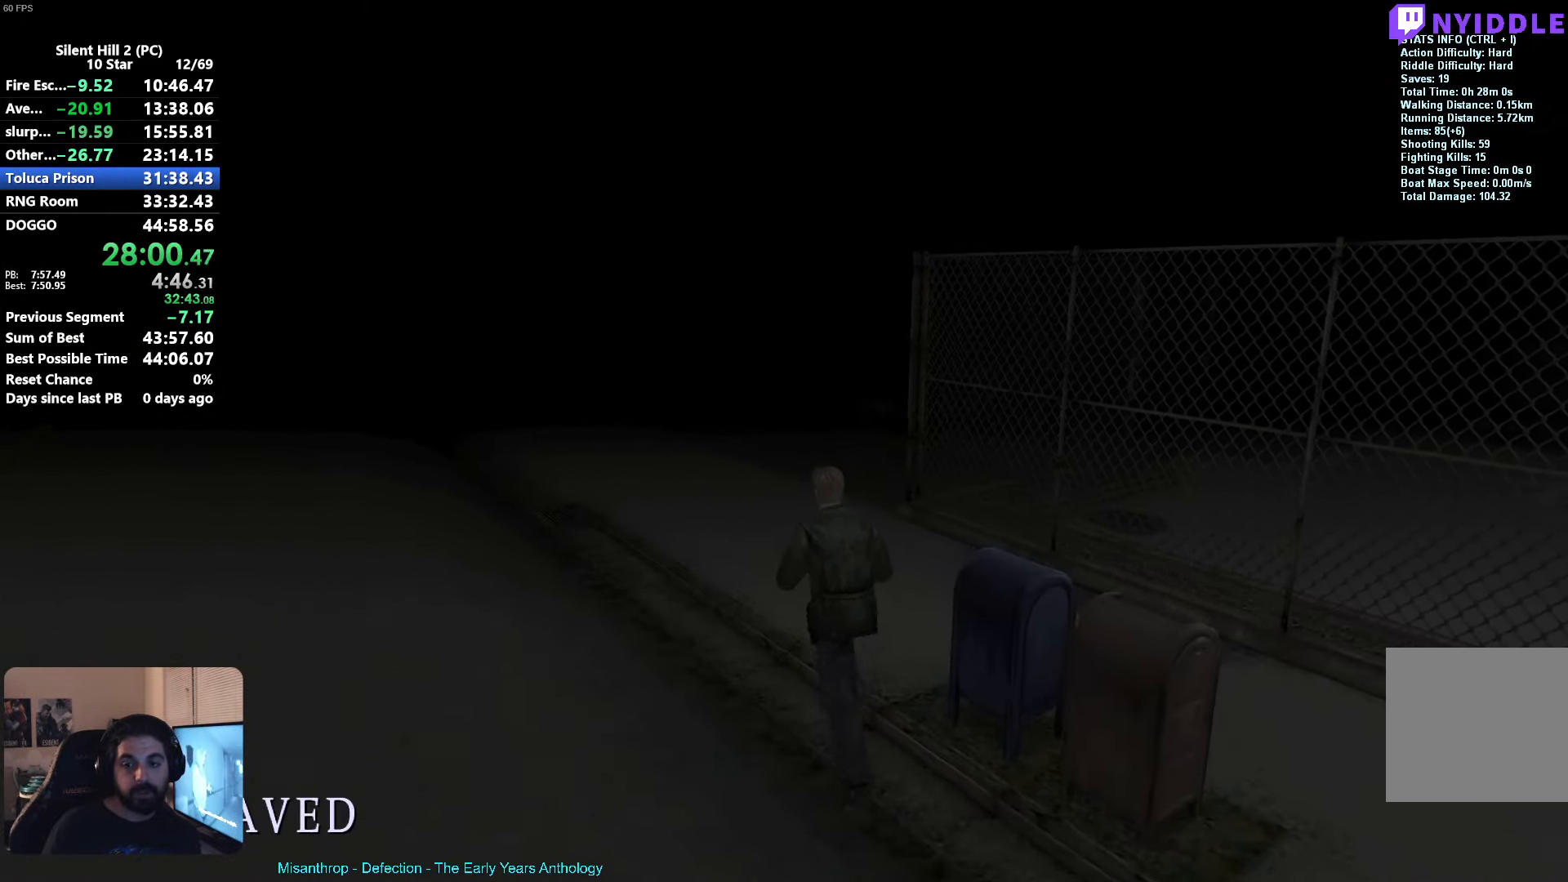
{"buttons": ["X", "R2"], "left_stick": "up", "events": [[400, "X", "down"]]}
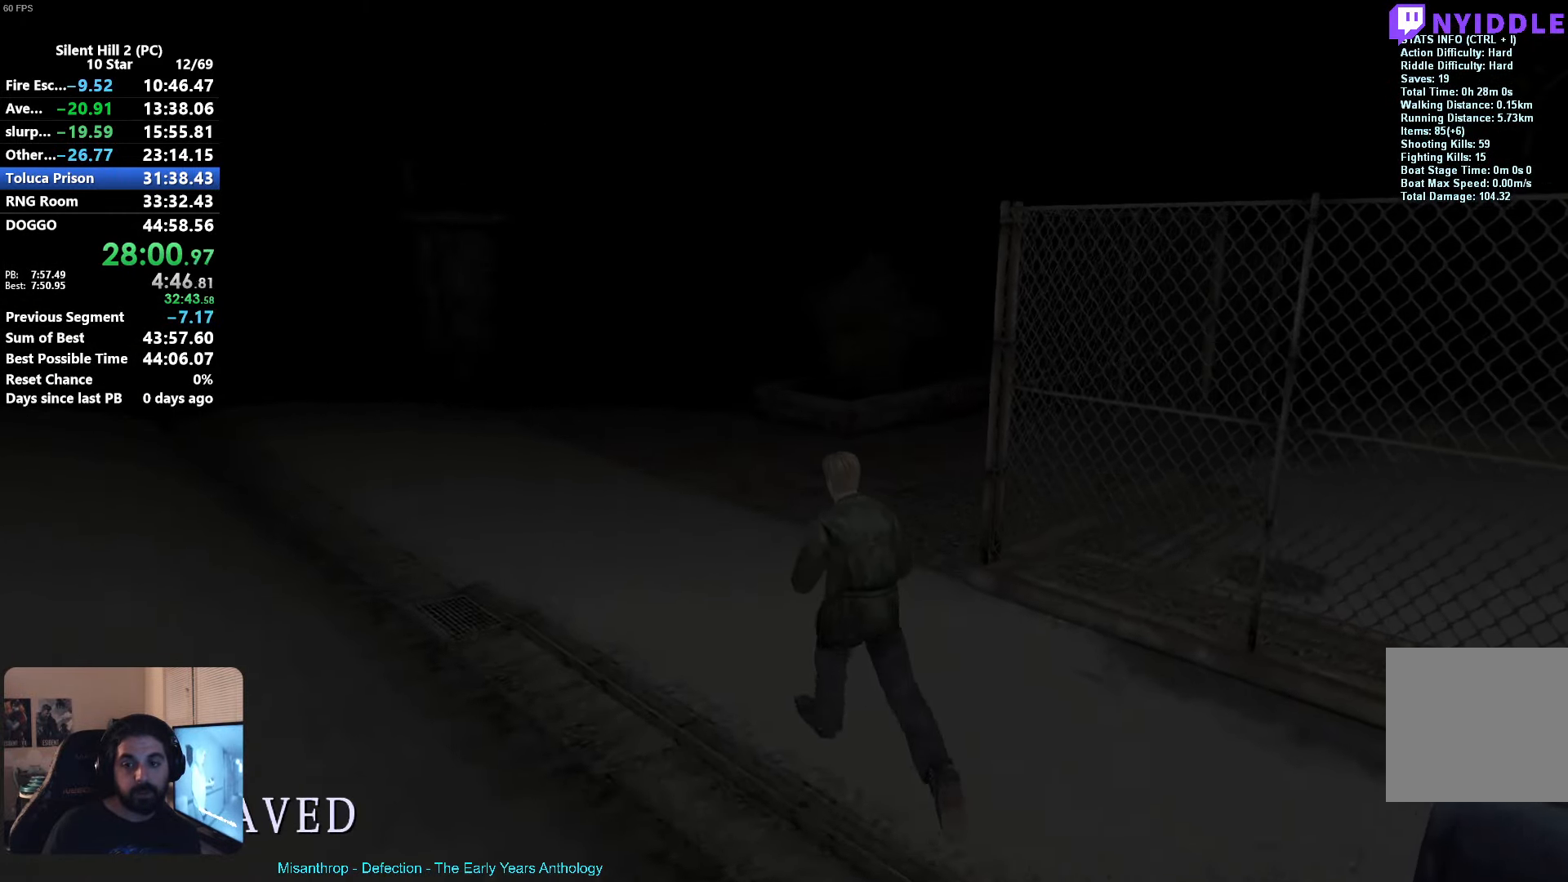
{"buttons": ["X", "R2"], "left_stick": "up", "events": [[83, "X", "up"], [450, "X", "down"]]}
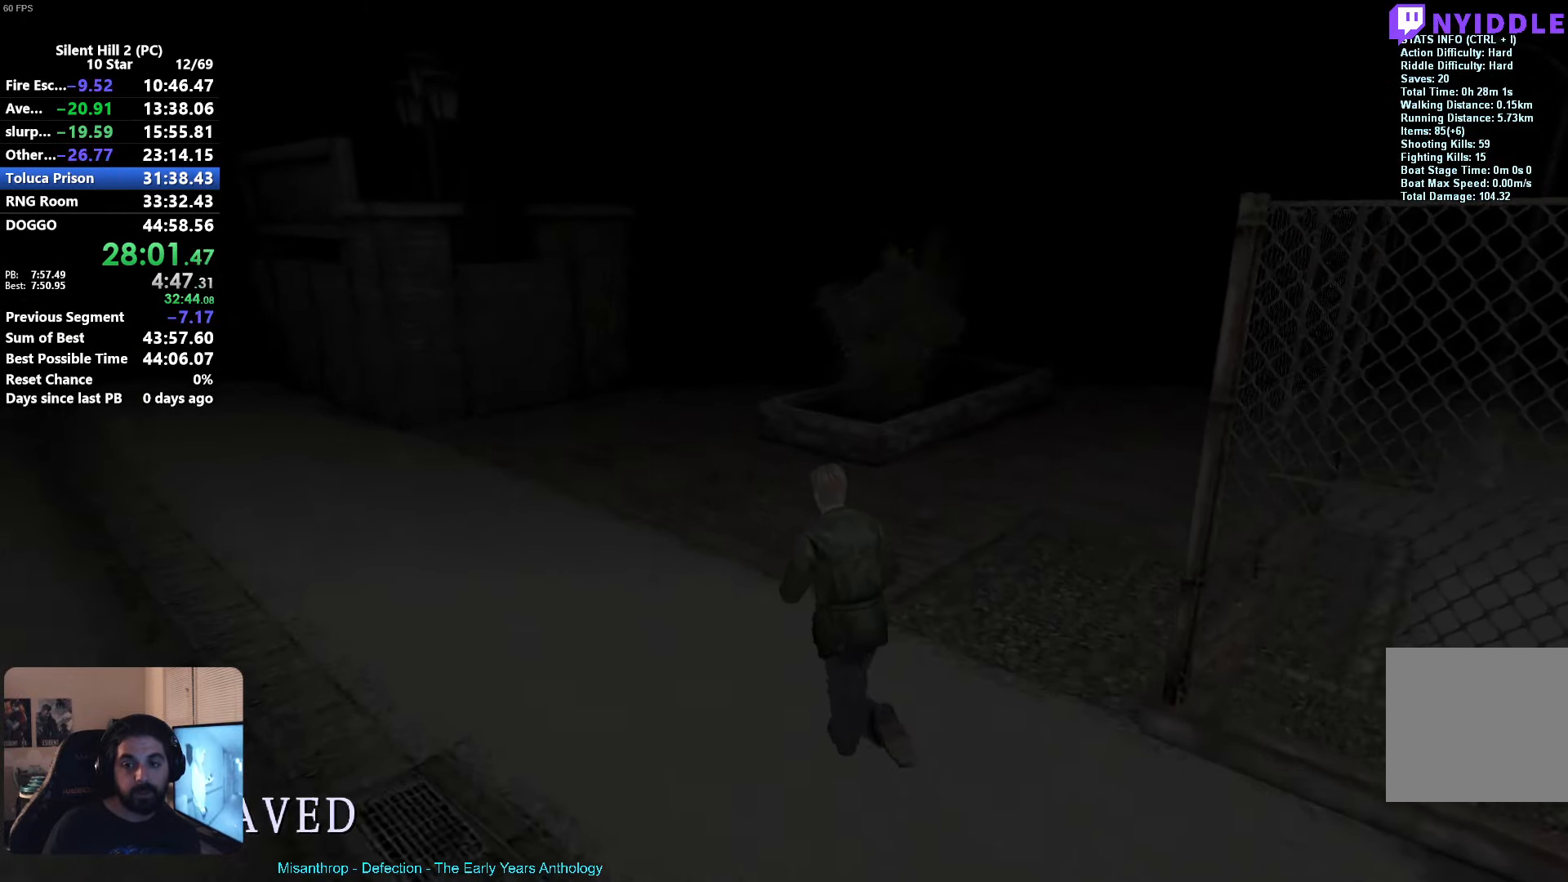
{"buttons": ["R2"], "left_stick": "up", "events": [[116, "X", "up"], [333, "X", "down"], [483, "X", "up"]]}
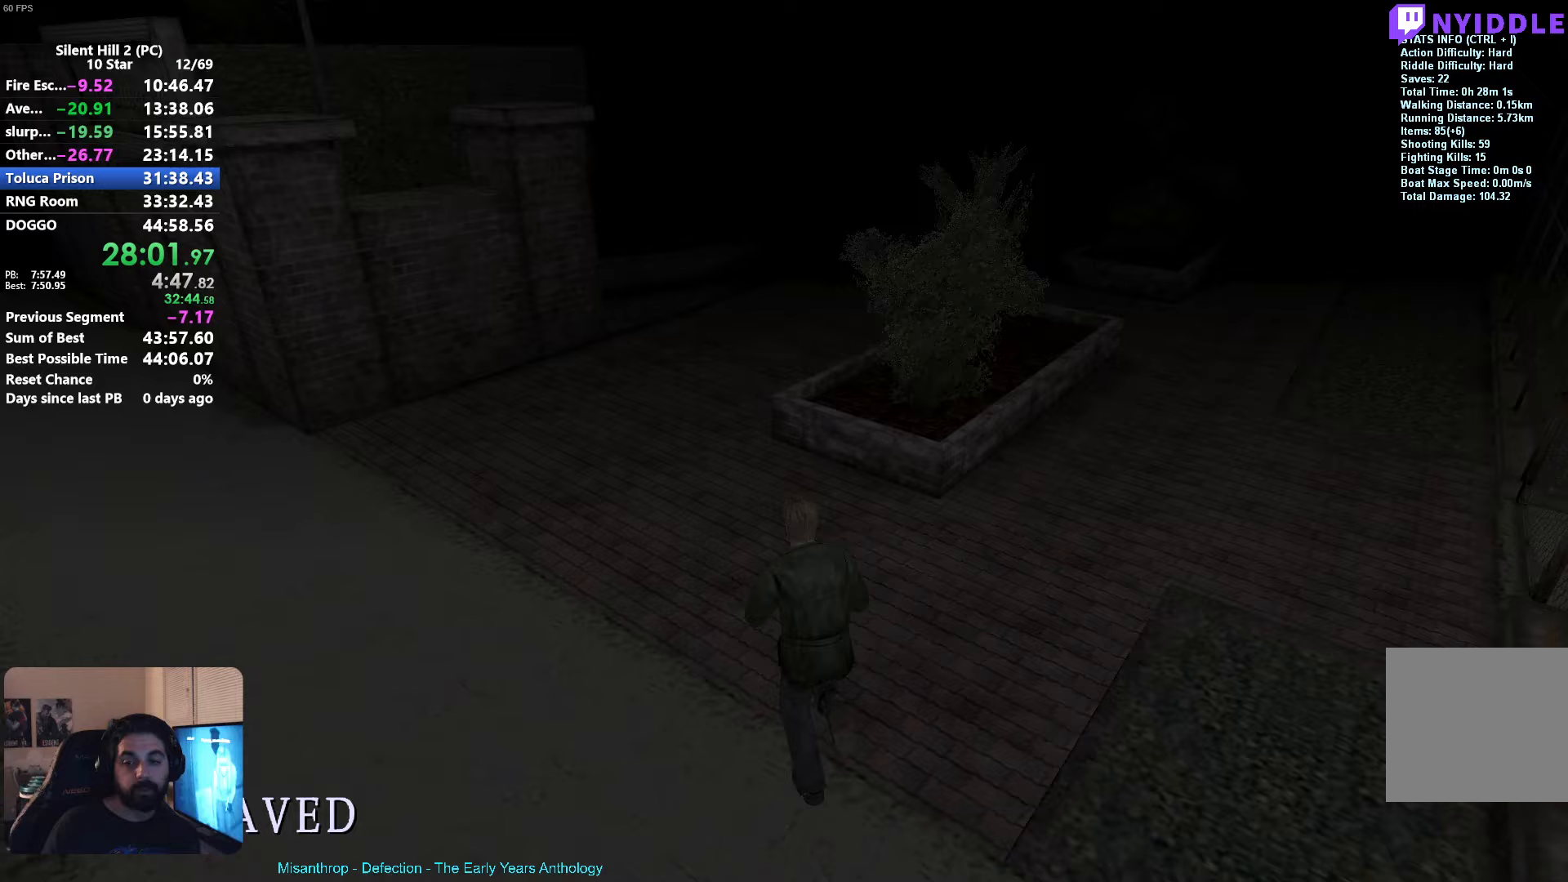
{"buttons": ["R2"], "left_stick": "up", "events": [[333, "X", "down"], [483, "X", "up"]]}
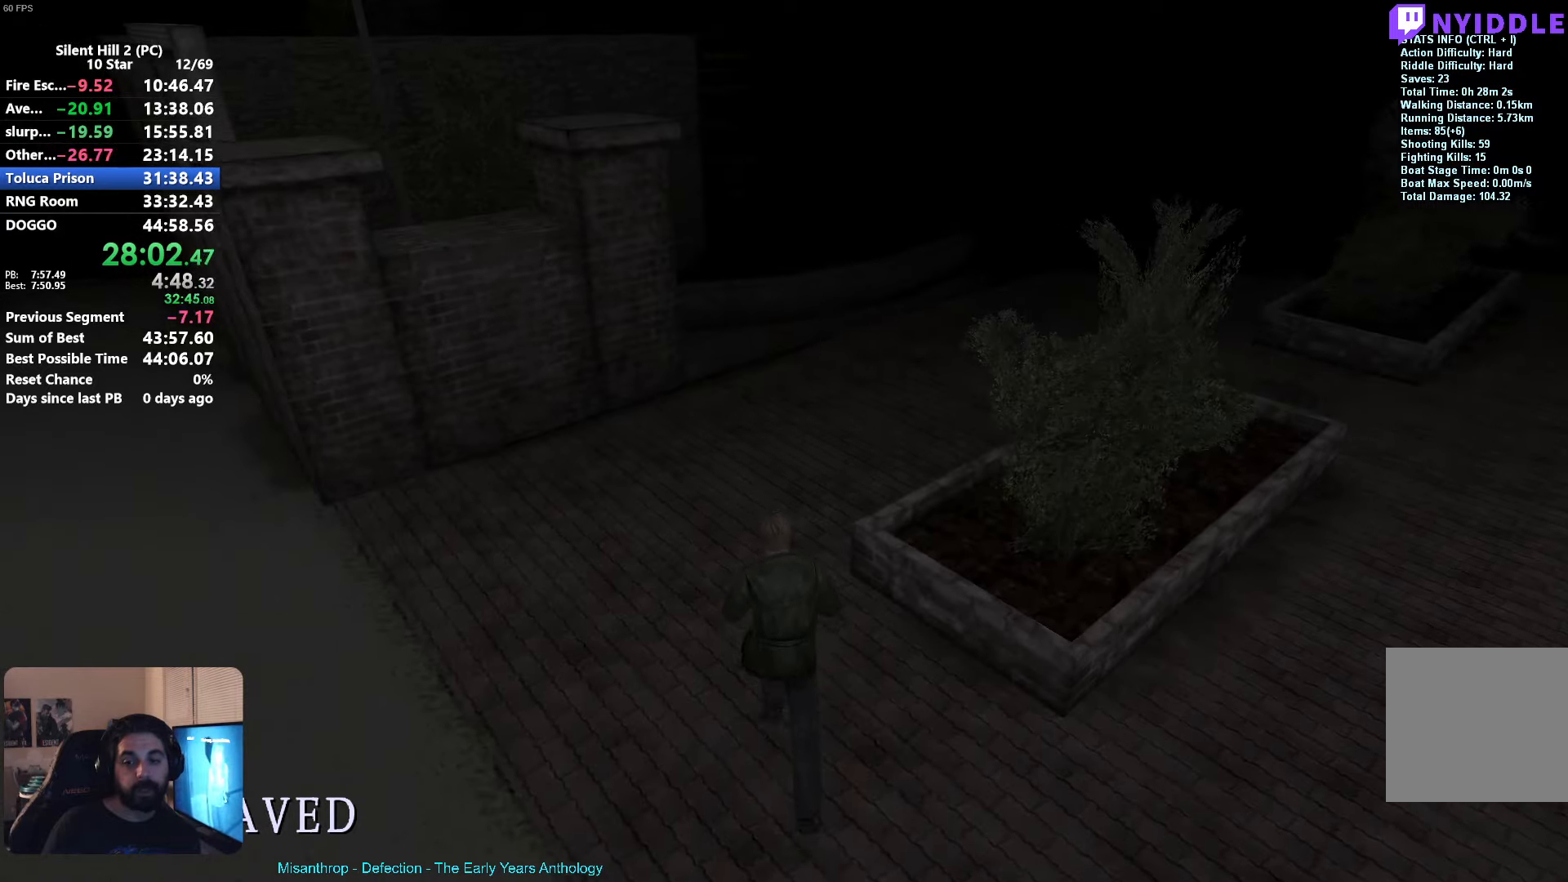
{"buttons": ["R2"], "left_stick": "up", "events": []}
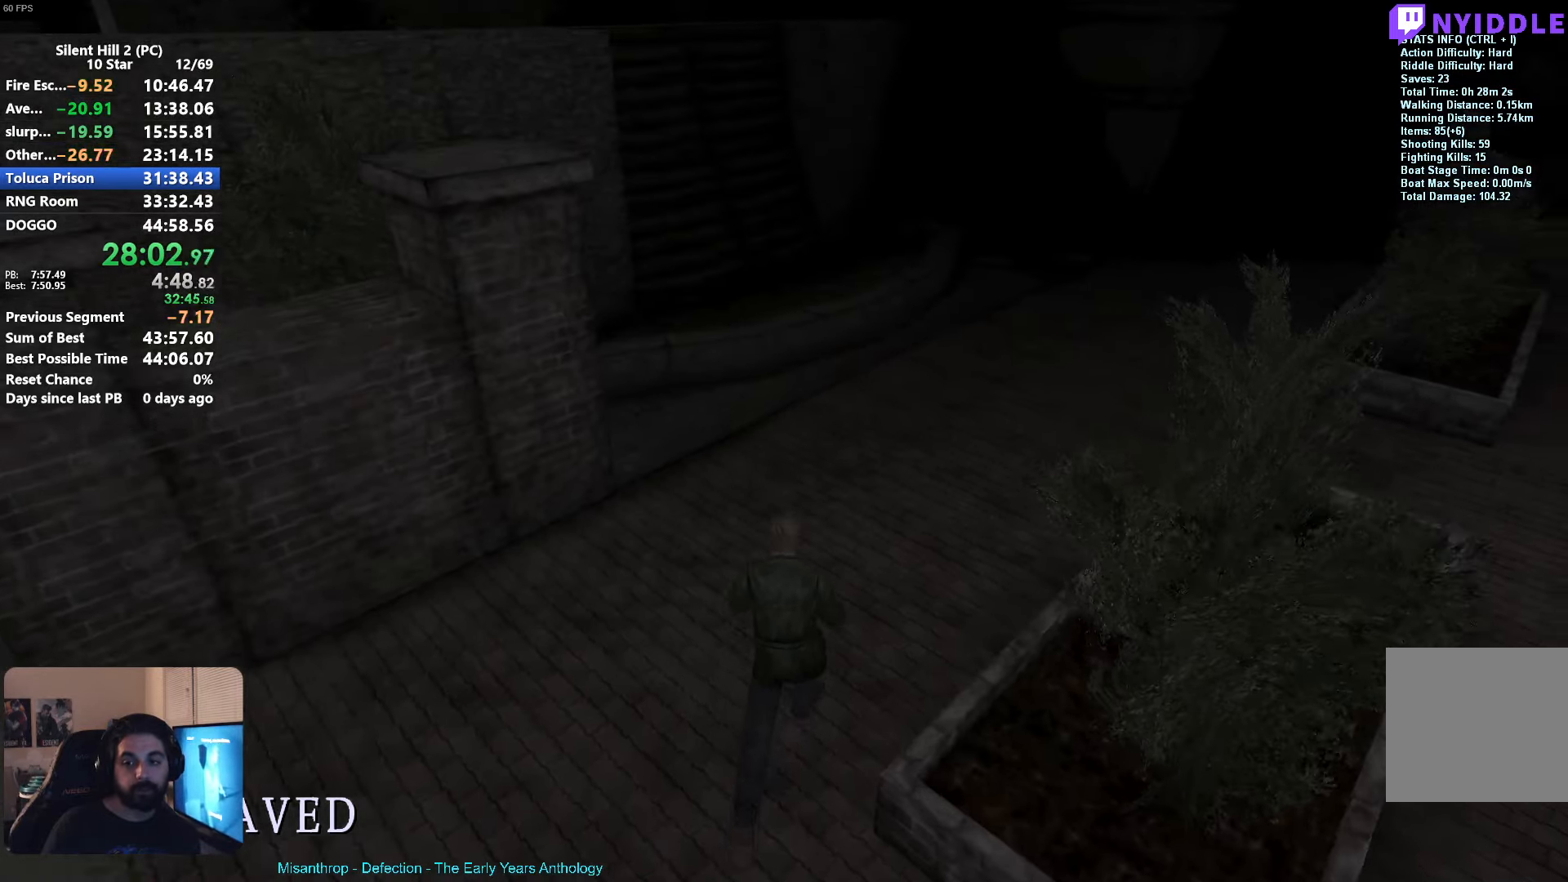
{"buttons": ["R2"], "left_stick": "up", "events": []}
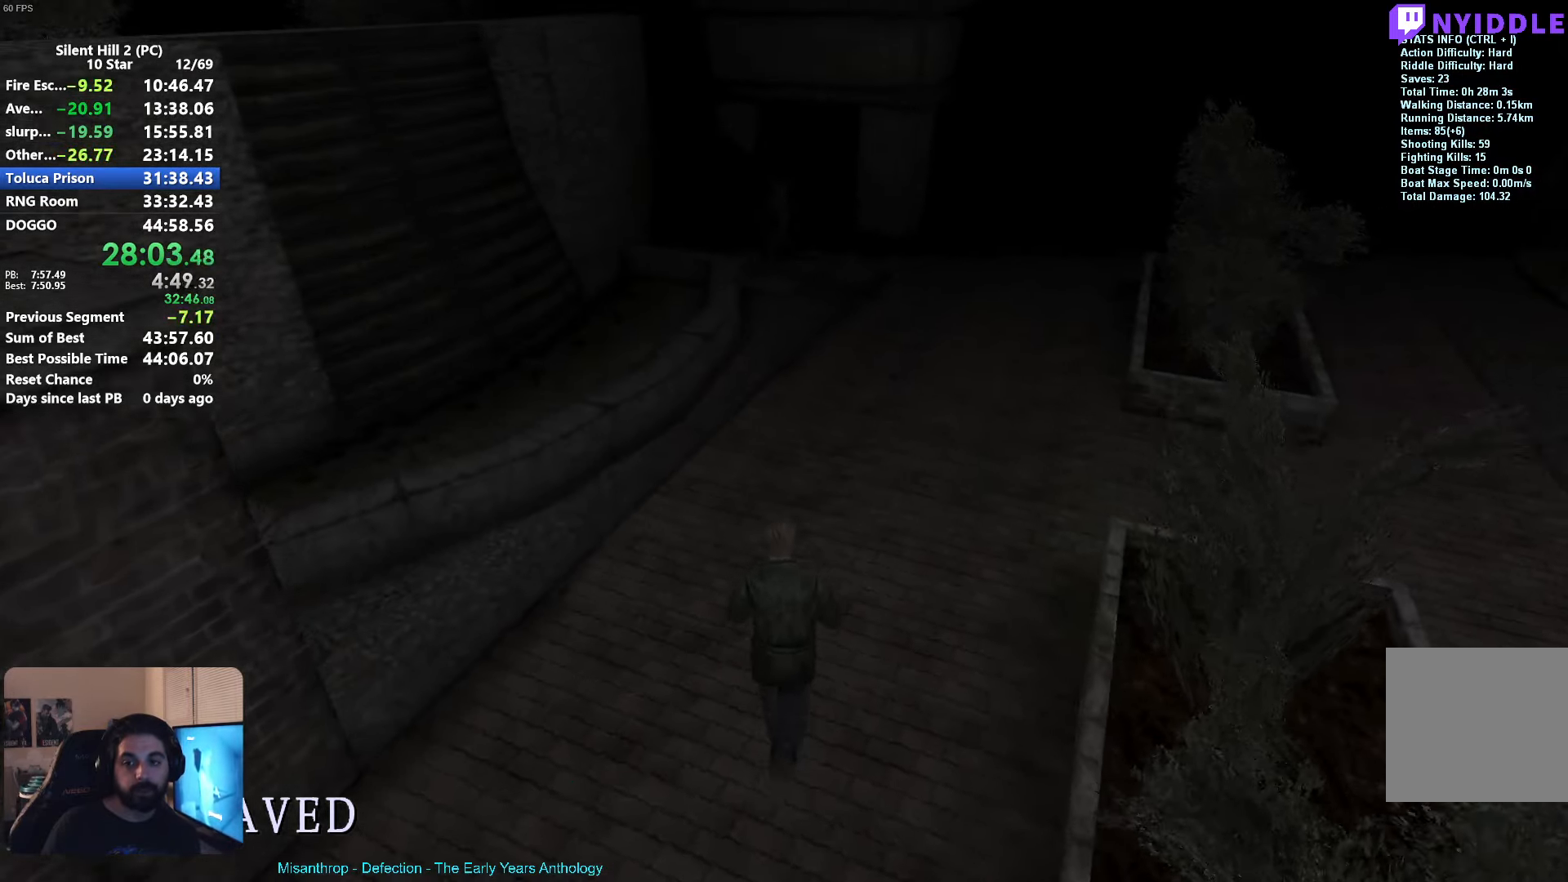
{"buttons": ["R2"], "left_stick": "up", "events": [[50, "X", "down"], [150, "X", "up"]]}